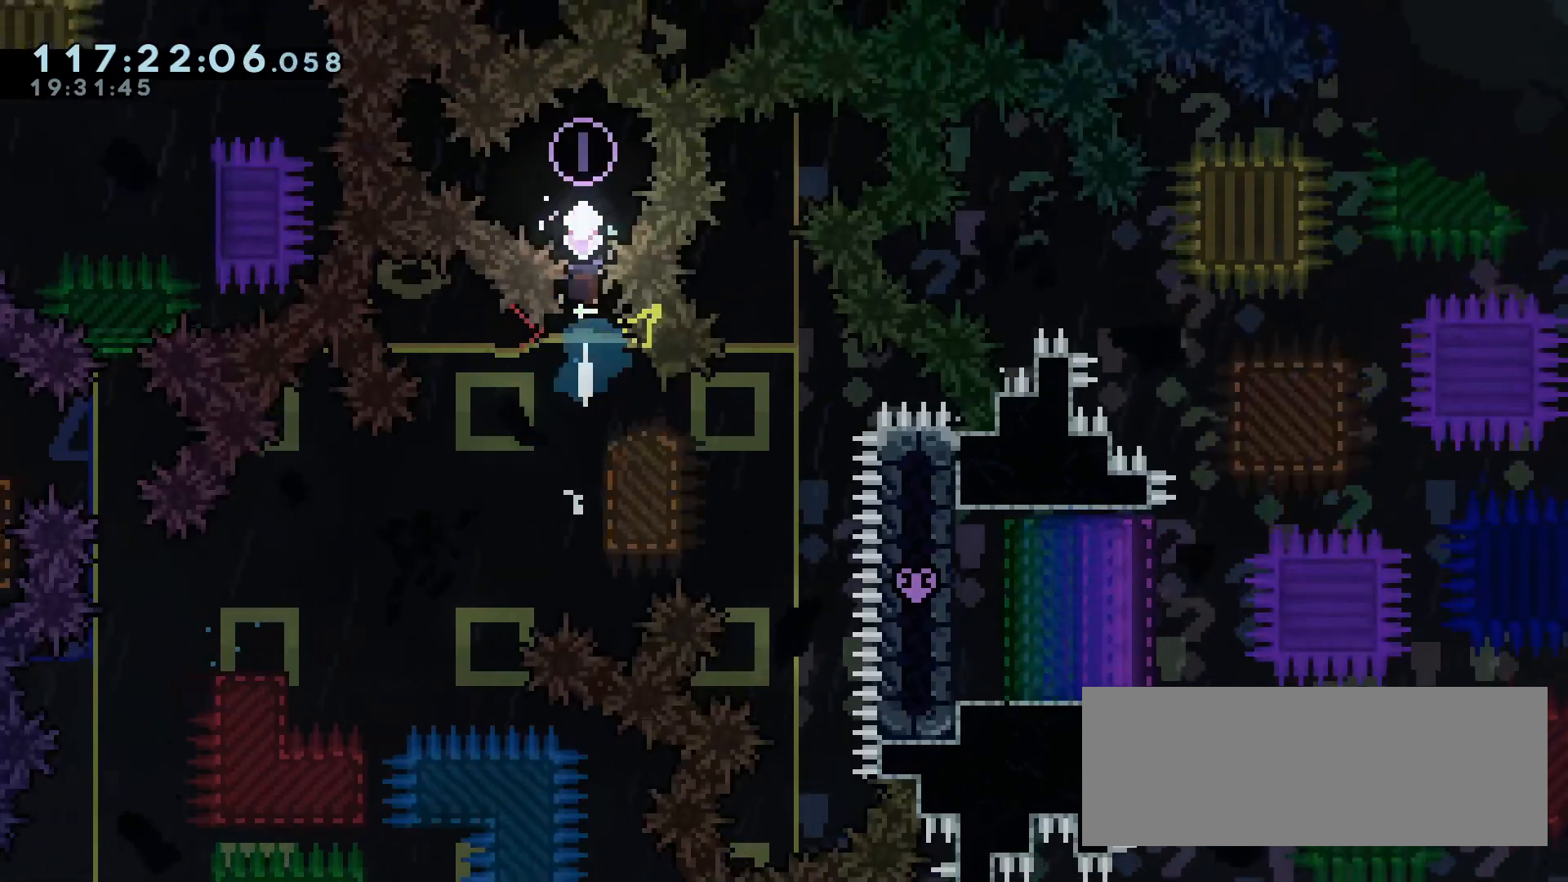
Gameplay with keyboard; each line is a JSON object with the keys held at the frame after it. "events" lists presses ("down") and releases ("up") of "a", "d", "dash", "demo", "grab", "jump", "jump2", "menu", "s" and "w" between this image and that frame as [ms after this image, input, new state], when the widget could be followed in between. No other keys are recorded. Mouse input is not recorded. Key names are as the overlay labels them; some are game actions (e.g. jump) rather than physical keys.
{"keys": [], "events": [[17, "dash", "up"], [100, "w", "up"]]}
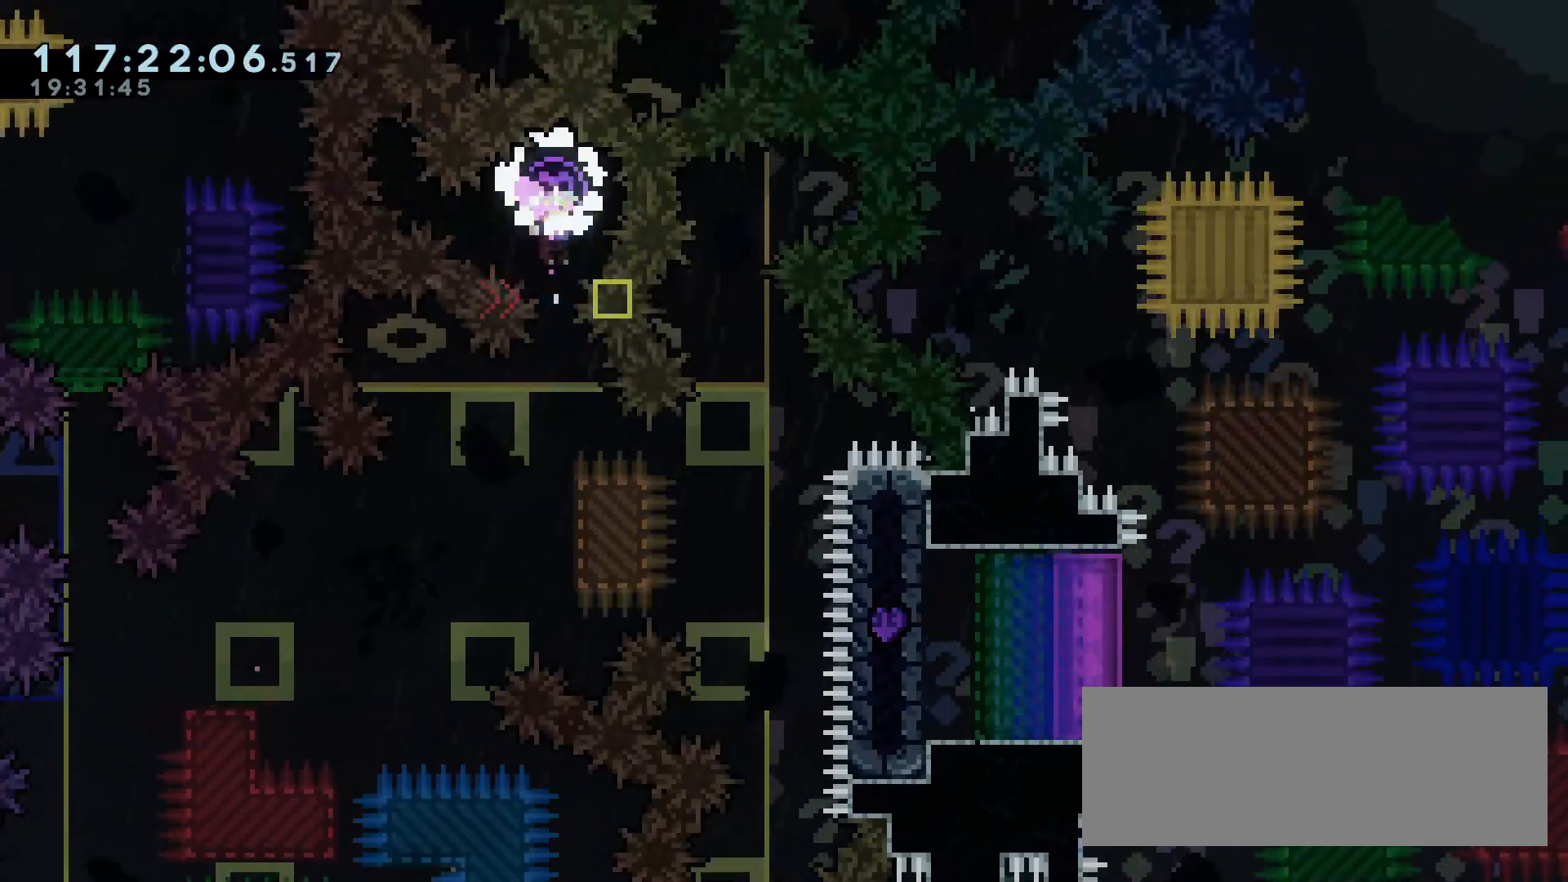
{"keys": [], "events": [[350, "dash", "down"], [500, "dash", "up"]]}
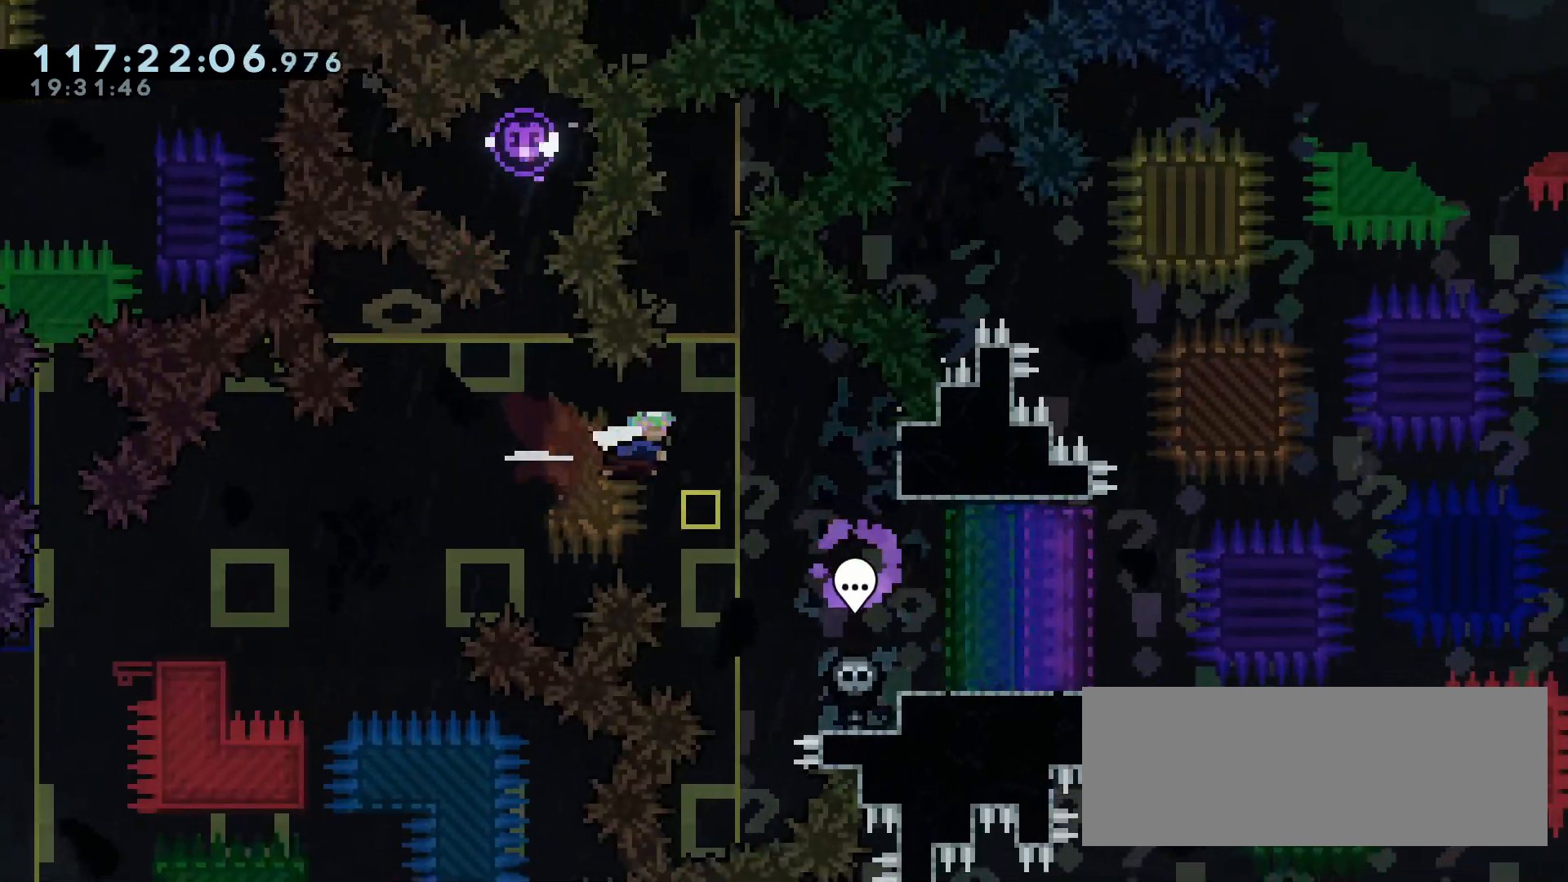
{"keys": [], "events": [[183, "d", "down"], [317, "d", "up"]]}
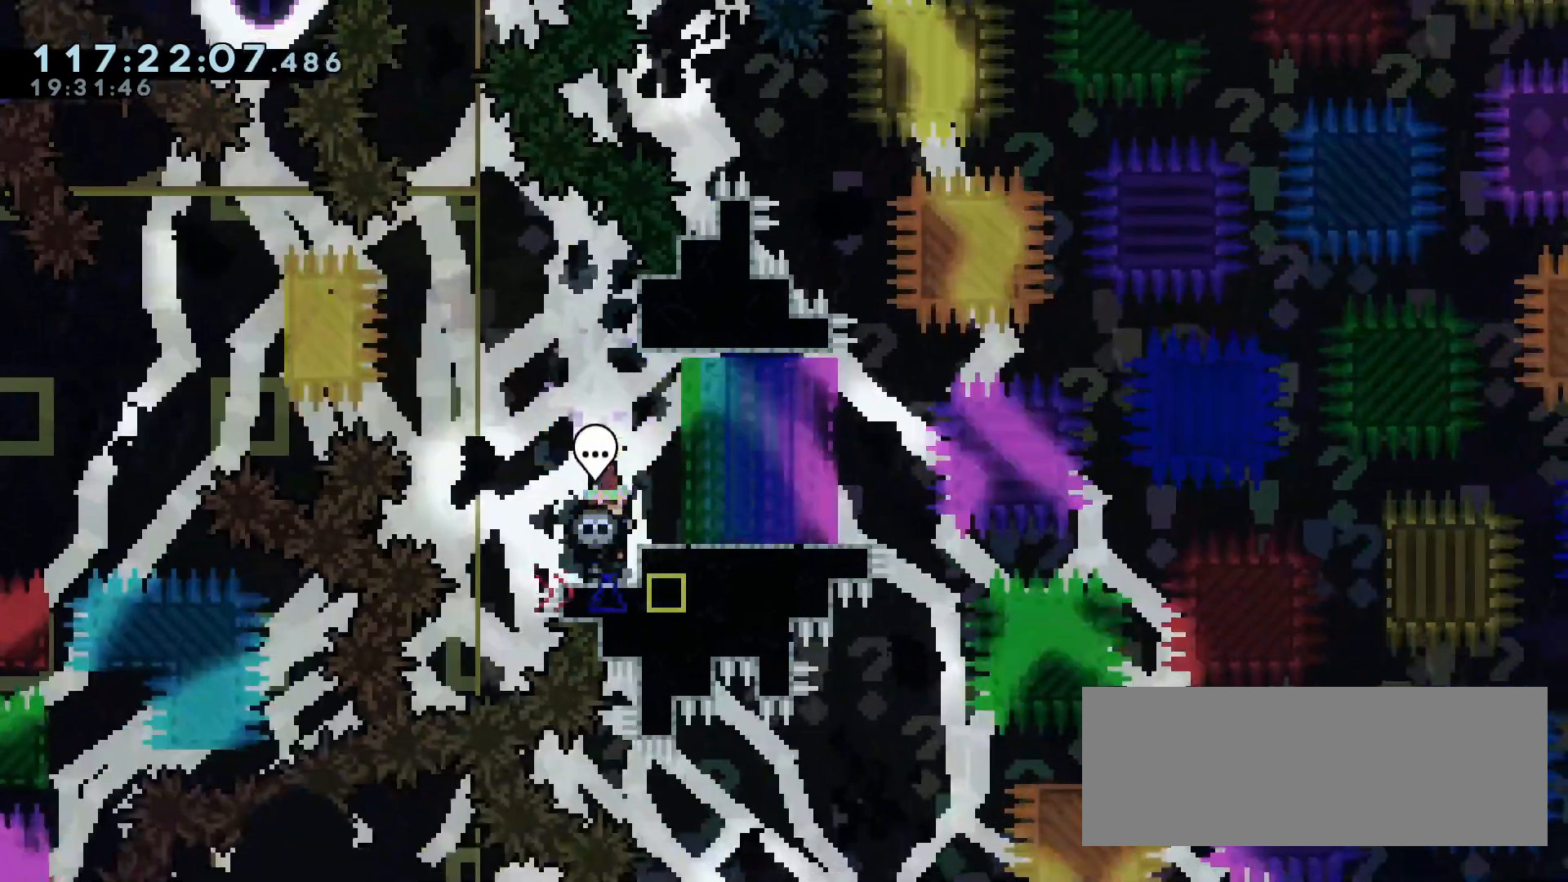
{"keys": [], "events": []}
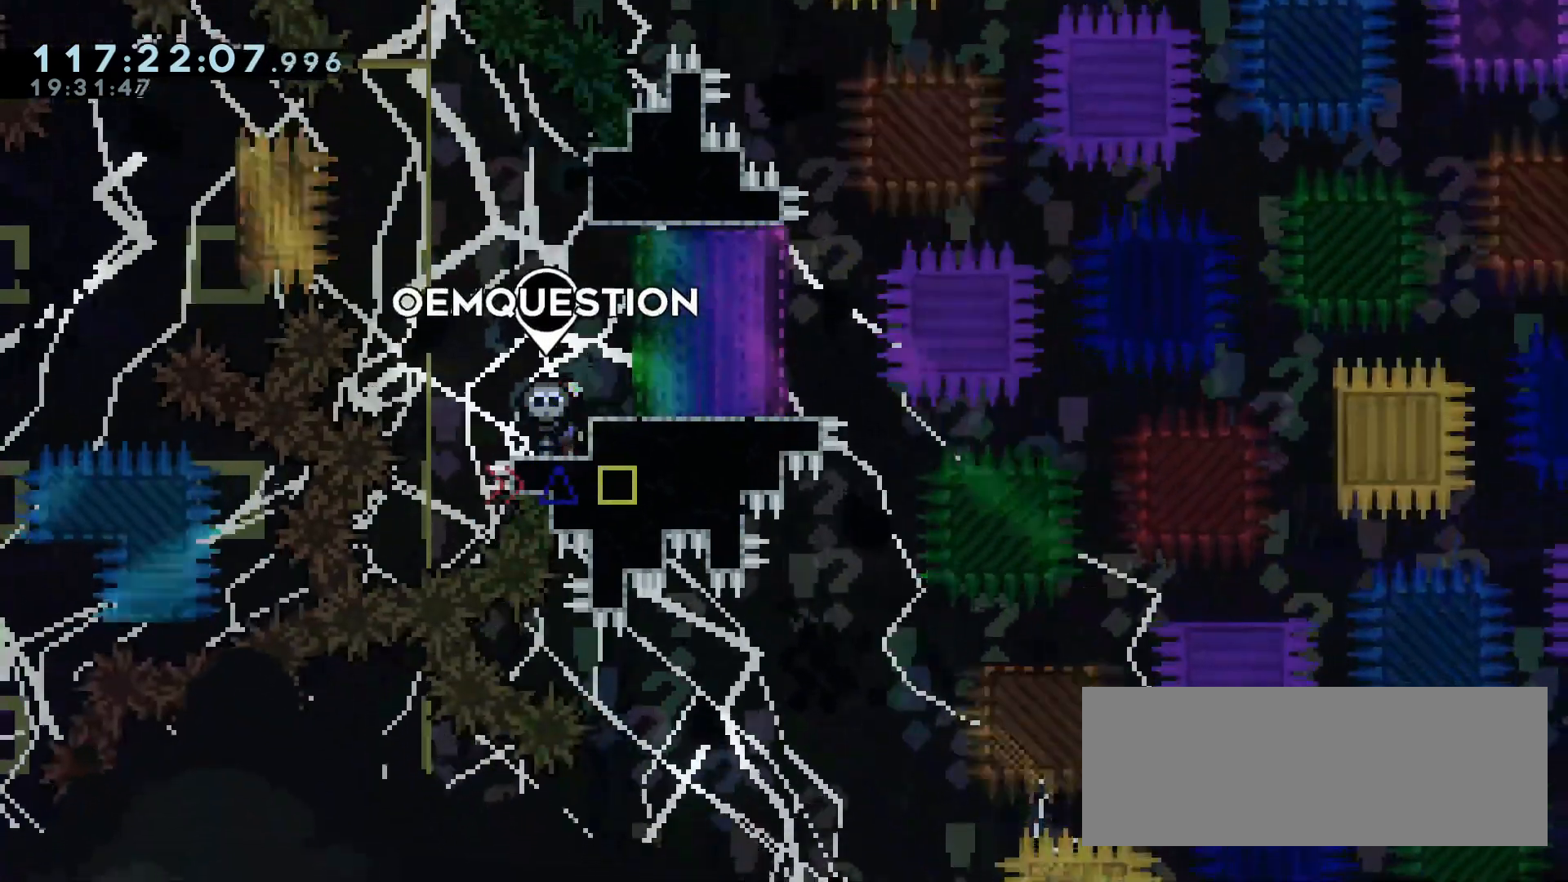
{"keys": [], "events": [[267, "jump", "down"], [350, "d", "down"], [350, "jump", "up"], [500, "d", "up"]]}
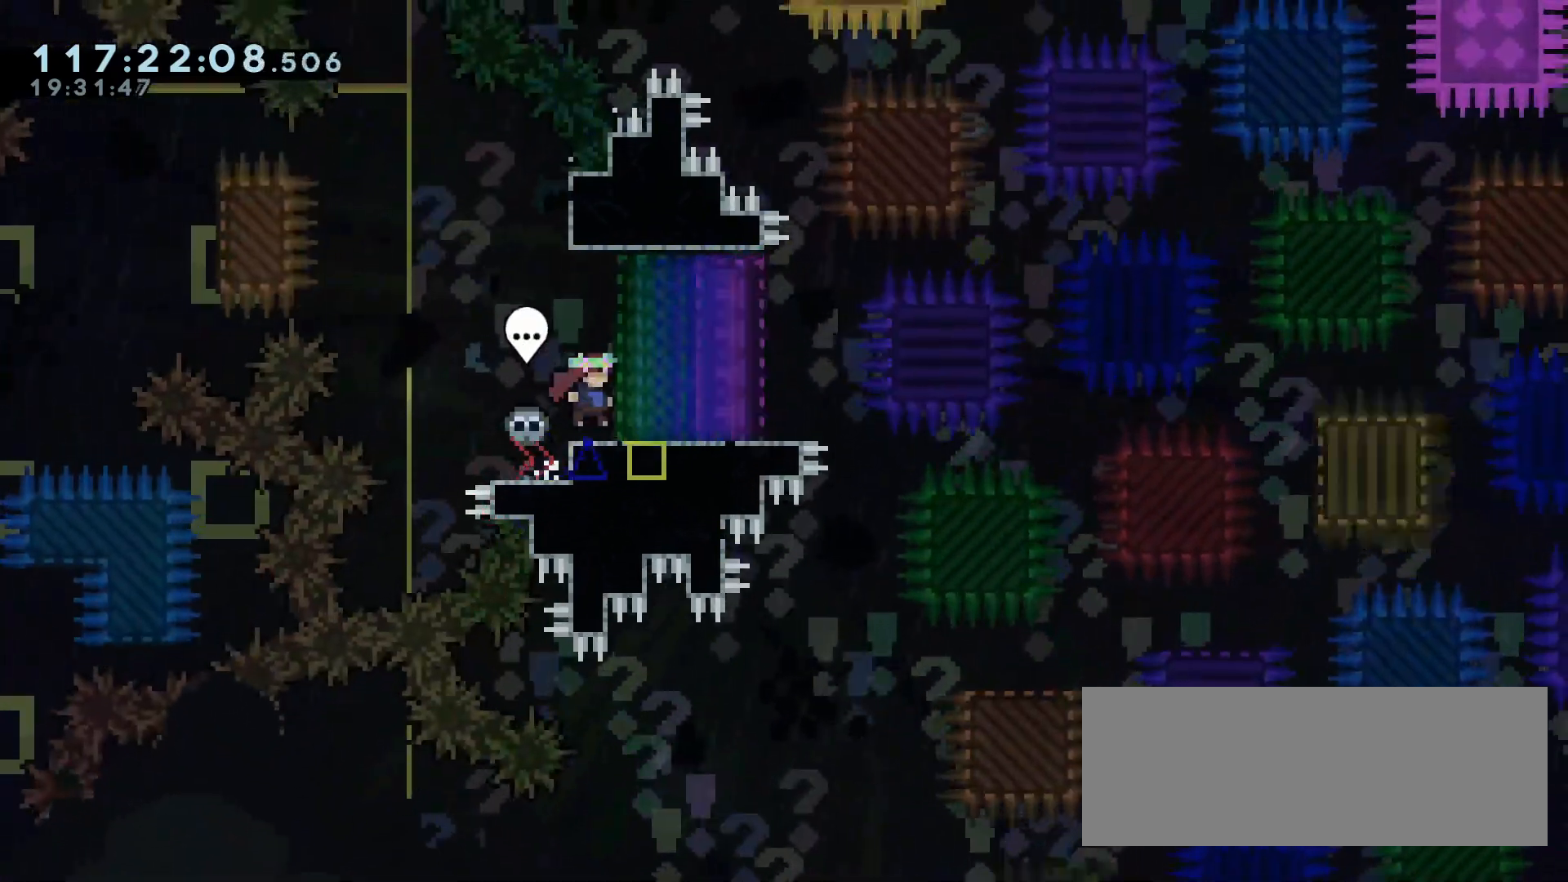
{"keys": ["d"], "events": [[283, "d", "down"]]}
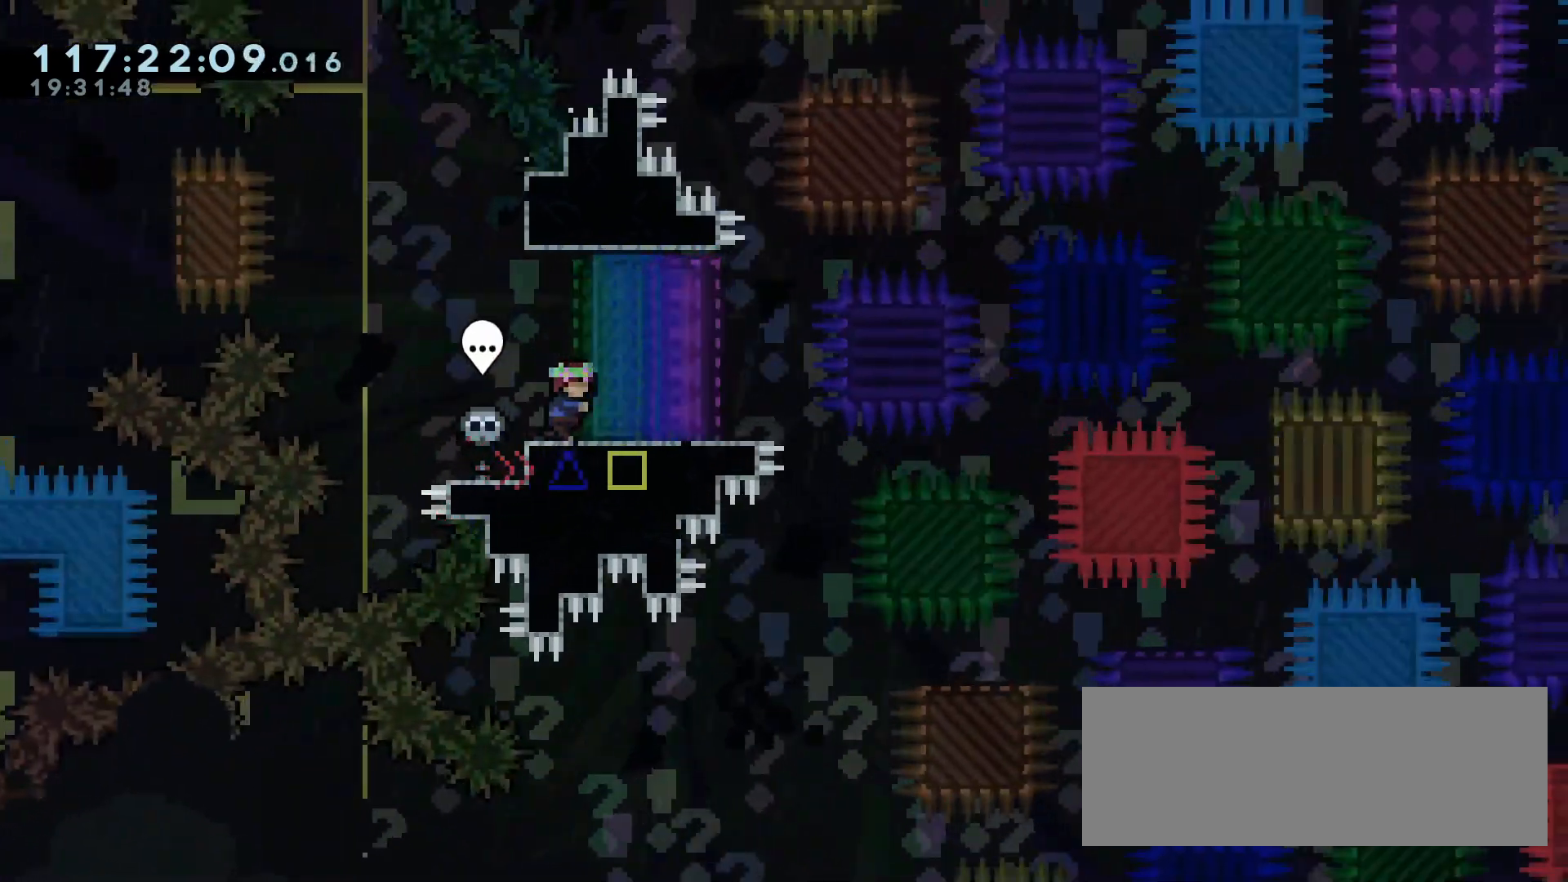
{"keys": ["d"], "events": []}
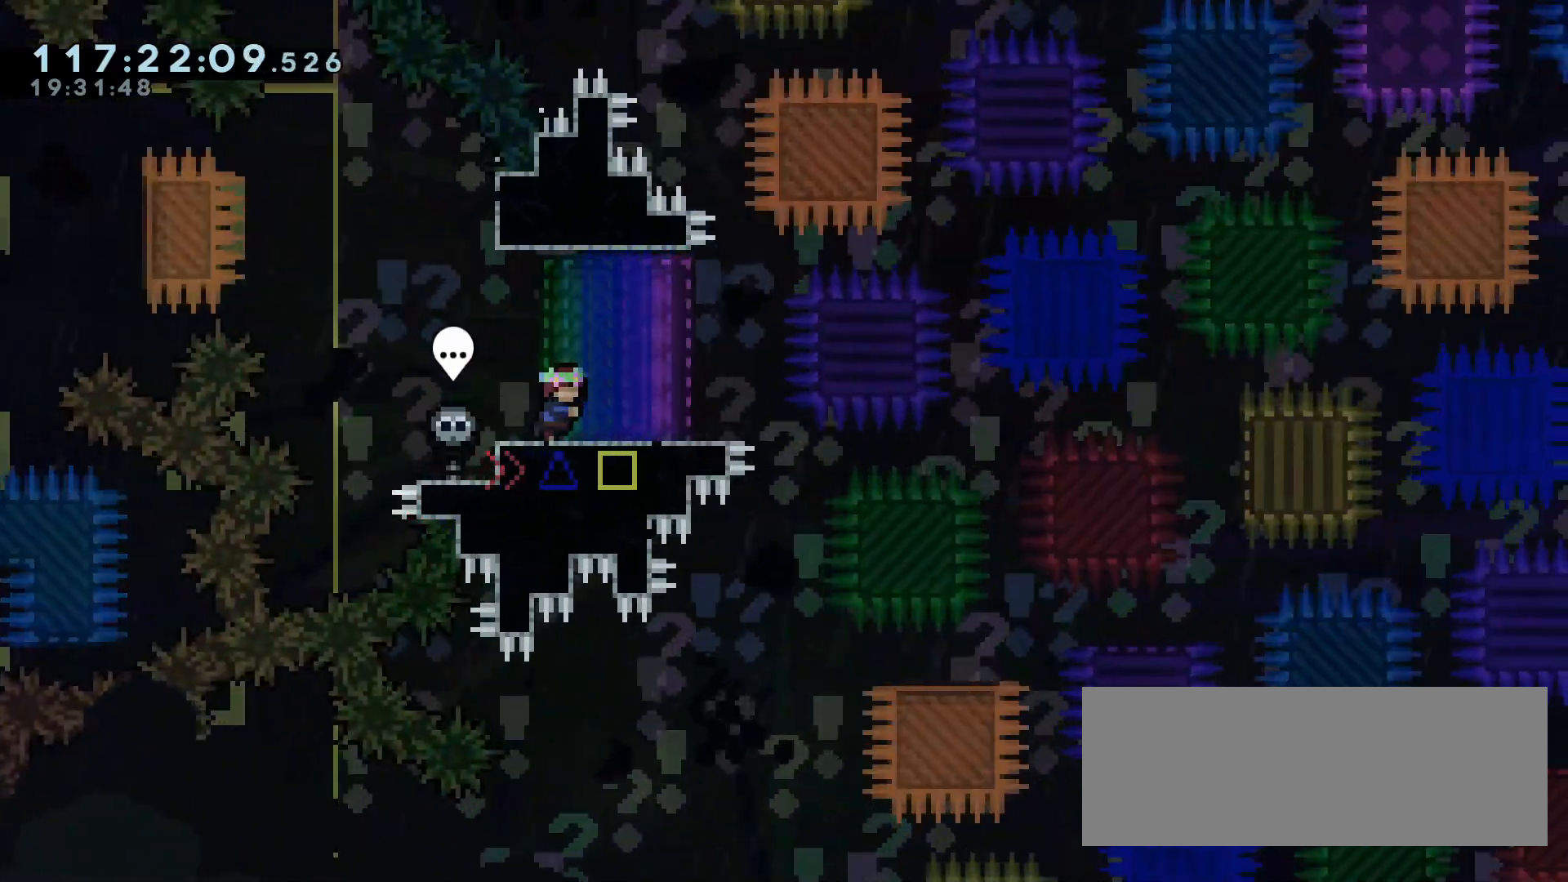
{"keys": ["d"], "events": []}
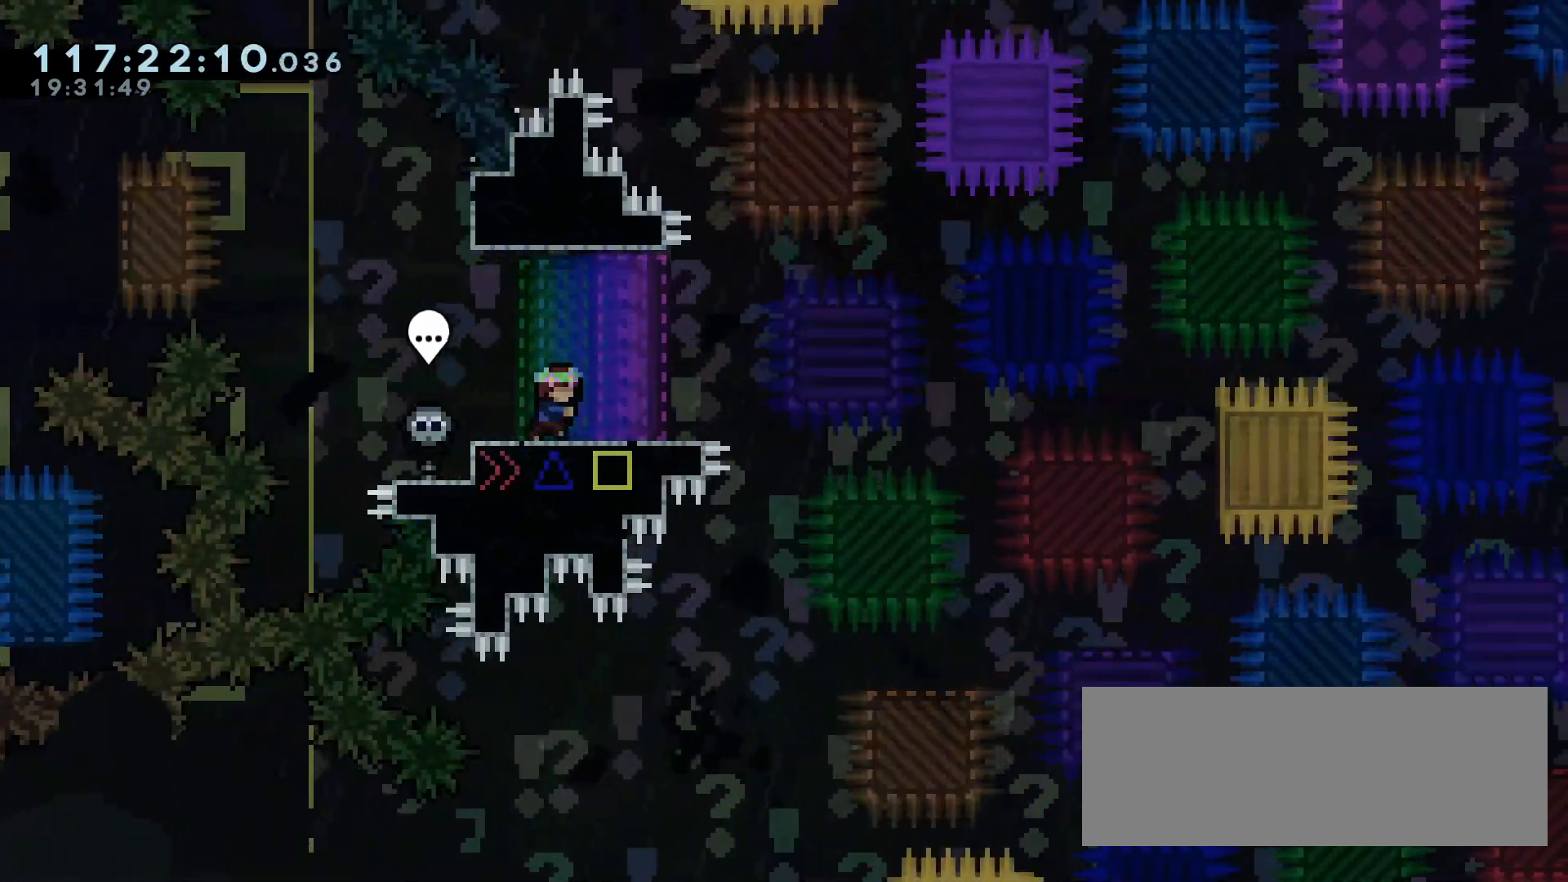
{"keys": ["d"], "events": []}
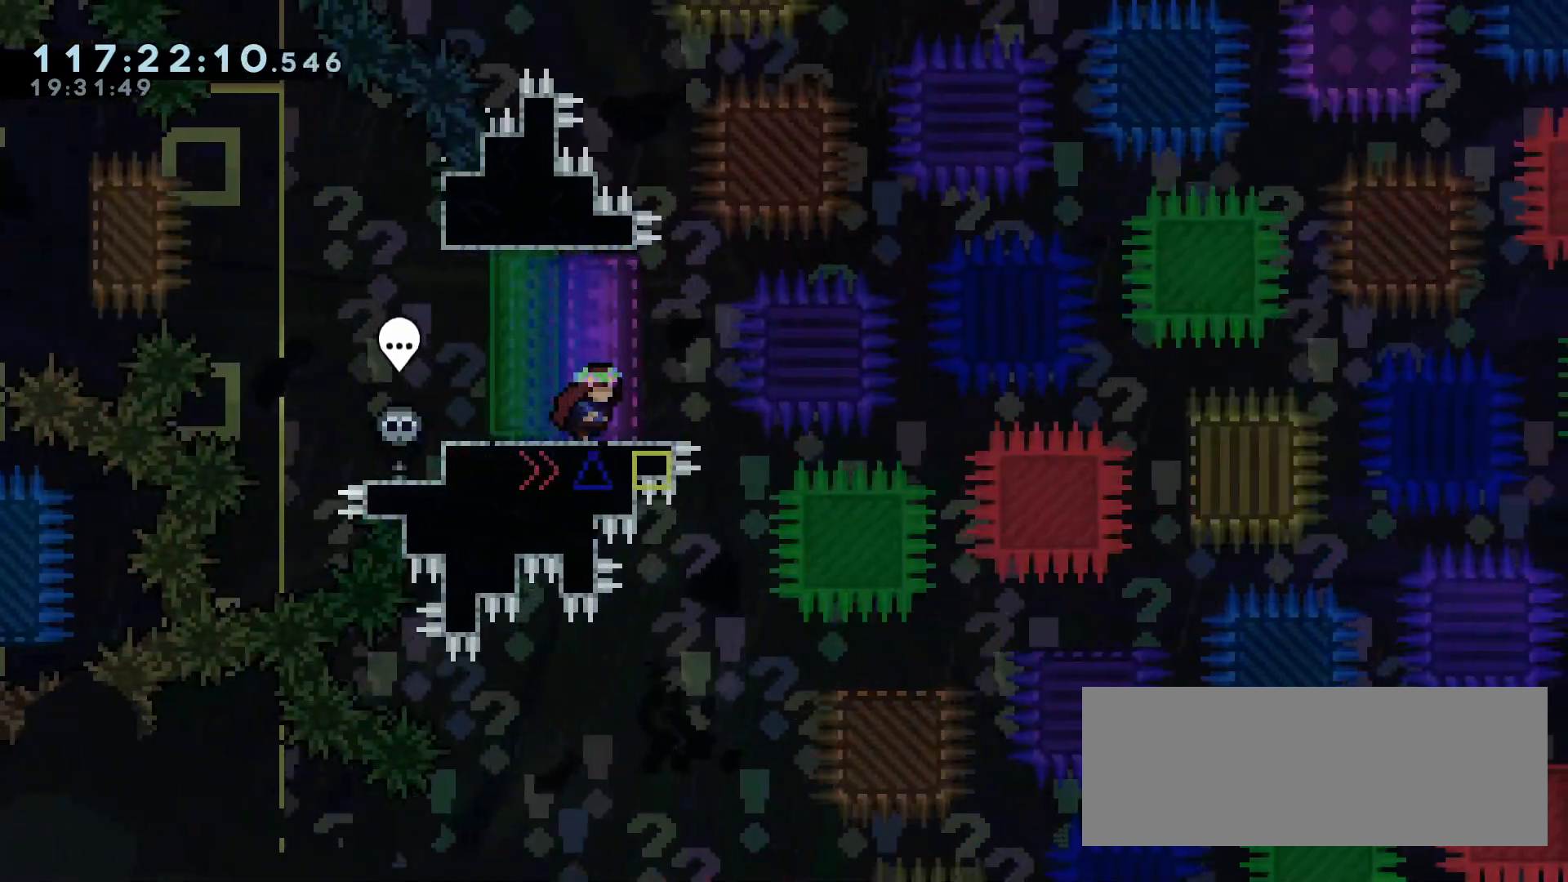
{"keys": ["d"], "events": []}
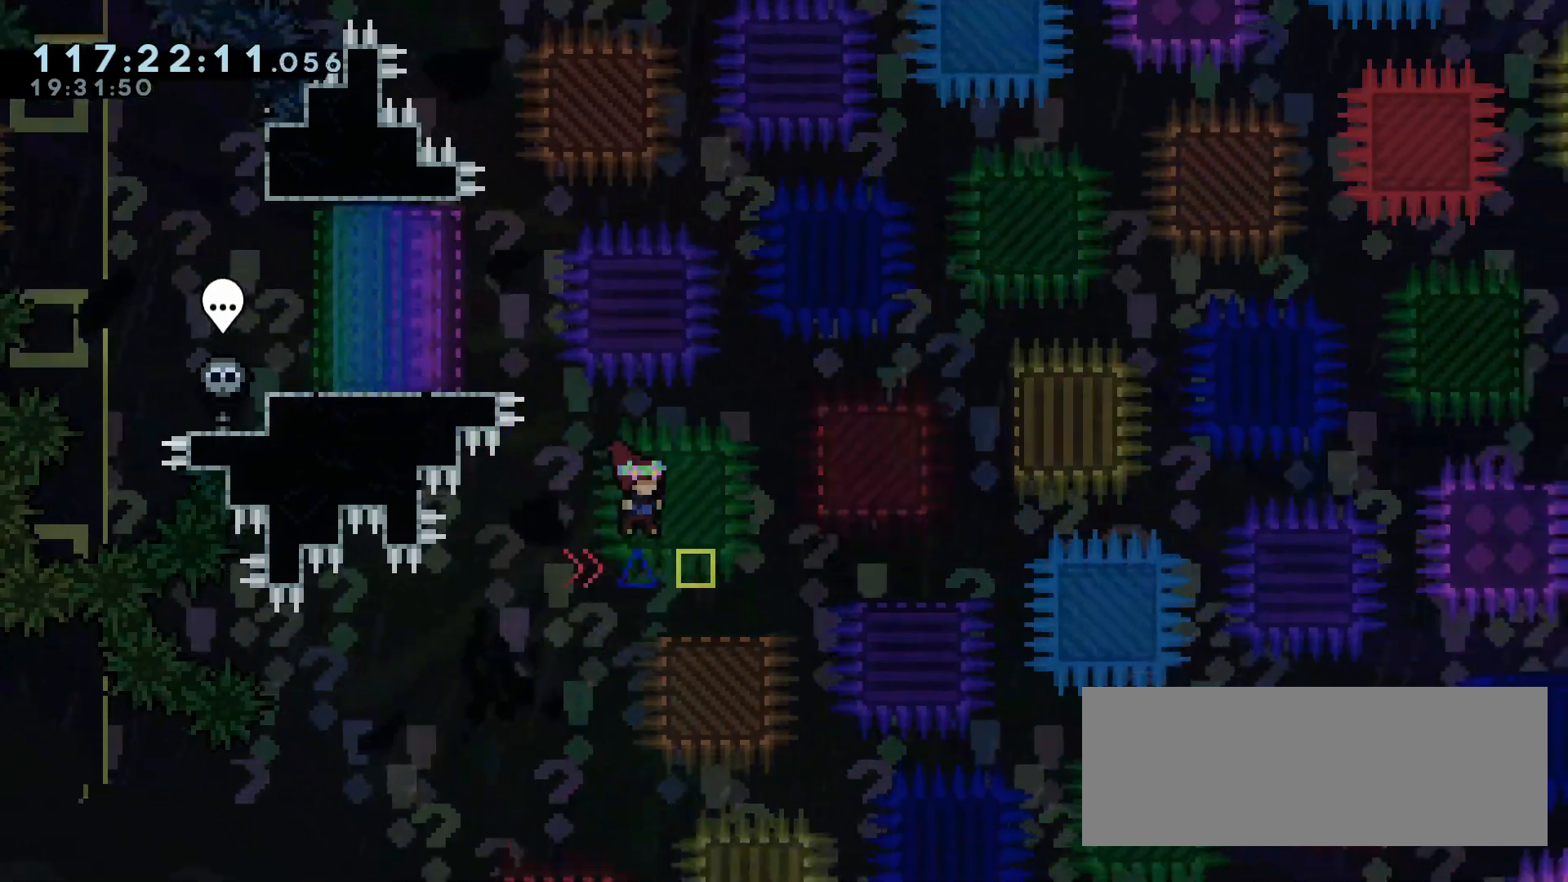
{"keys": ["d"], "events": [[167, "jump", "down"], [300, "jump", "up"]]}
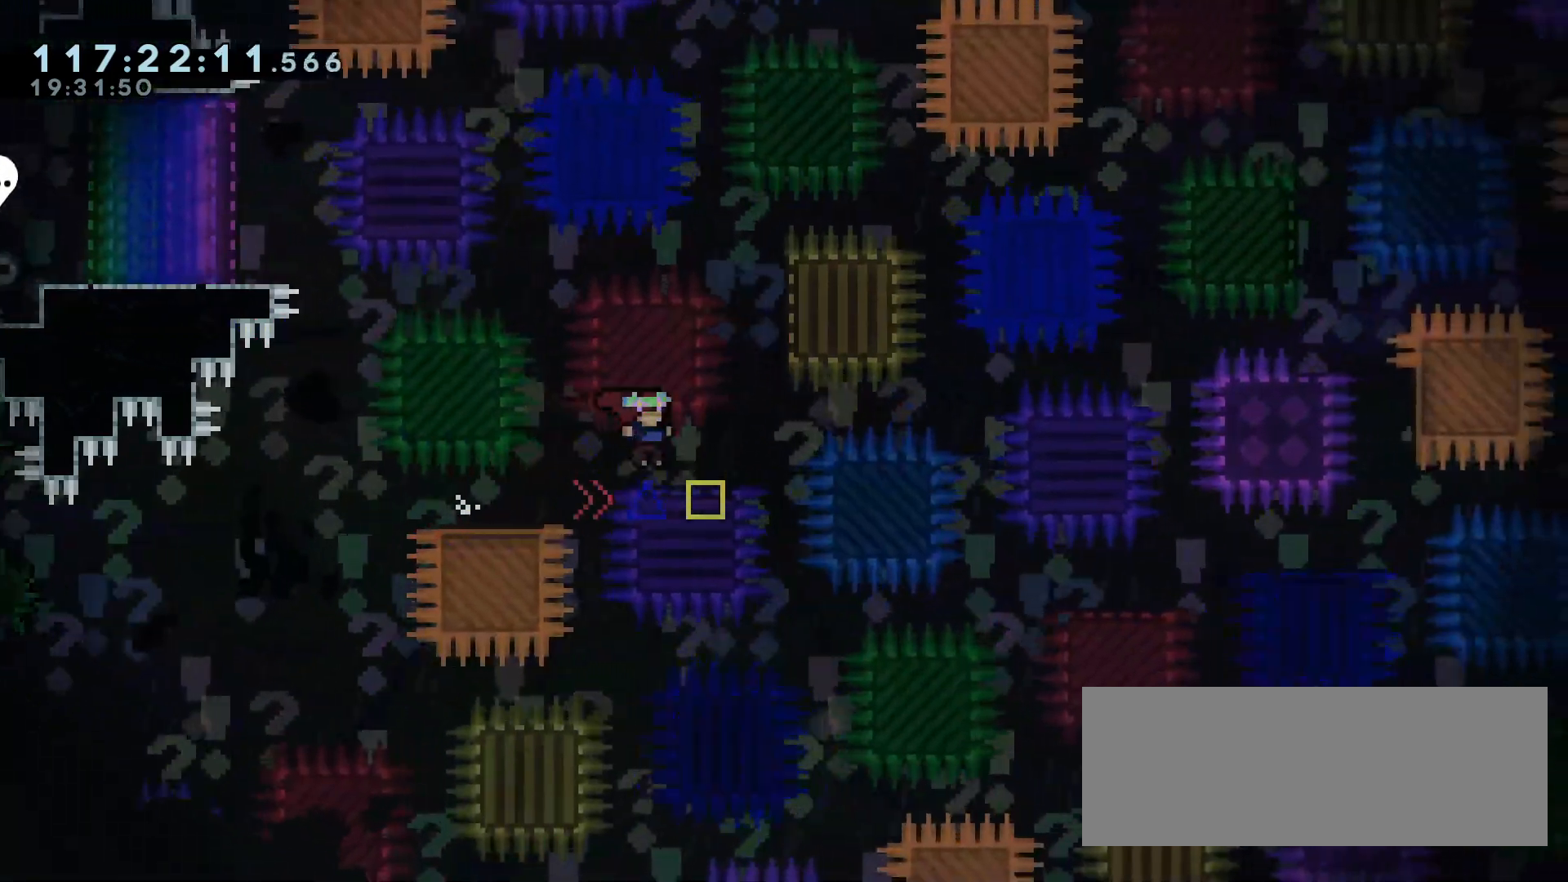
{"keys": ["d", "grab", "jump", "s"], "events": [[83, "jump", "down"], [233, "grab", "down"], [233, "jump", "up"], [317, "jump", "down"], [367, "s", "down"]]}
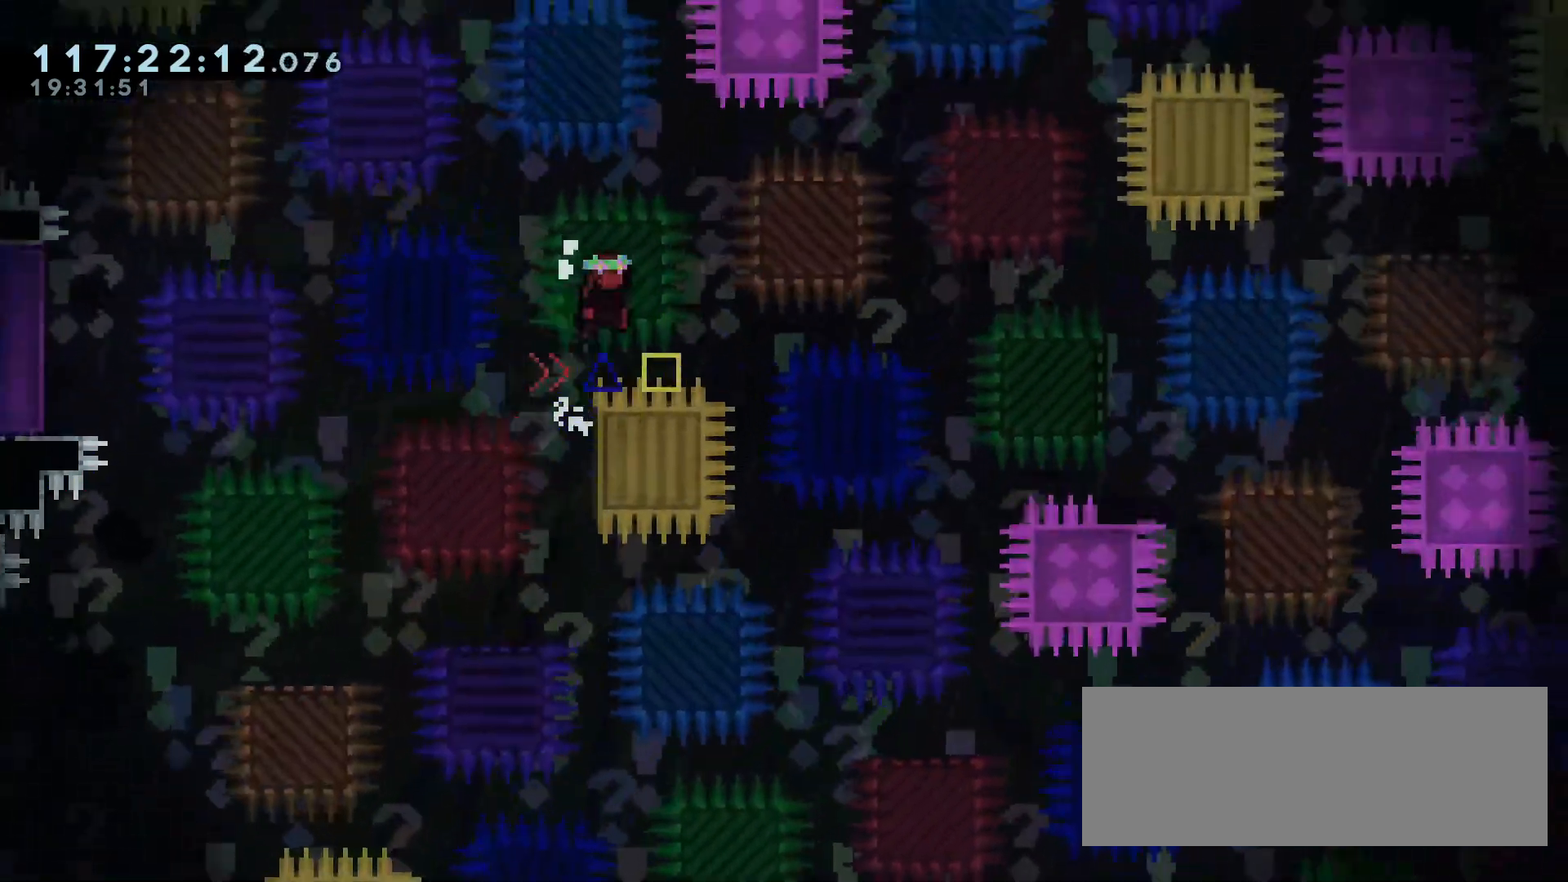
{"keys": ["d", "s"], "events": [[150, "grab", "up"], [150, "jump", "up"]]}
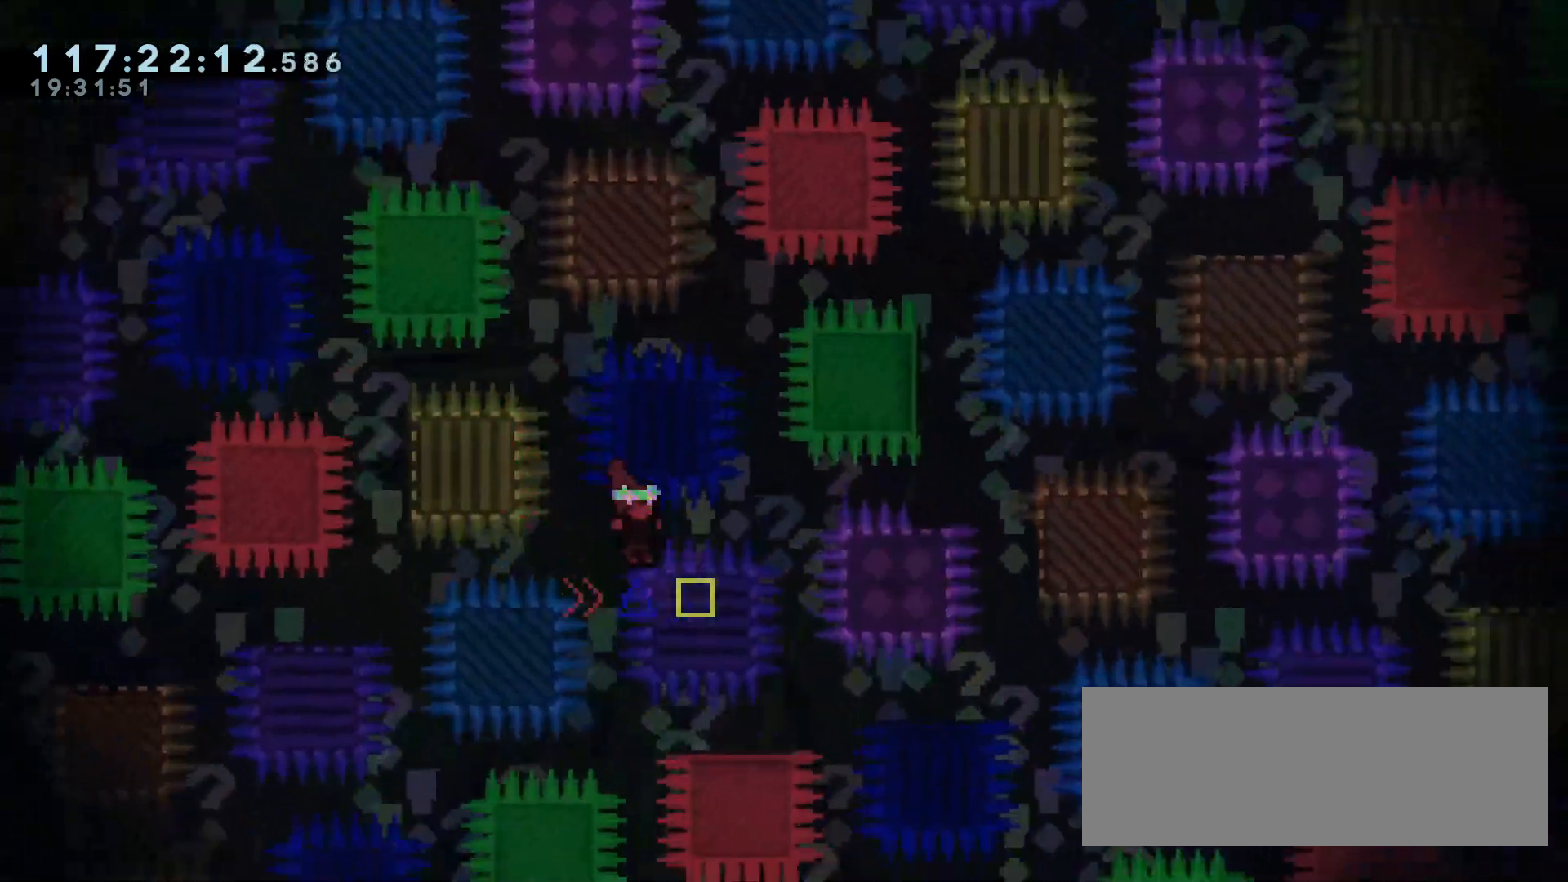
{"keys": ["d"], "events": [[117, "s", "up"], [267, "jump", "down"], [350, "jump", "up"]]}
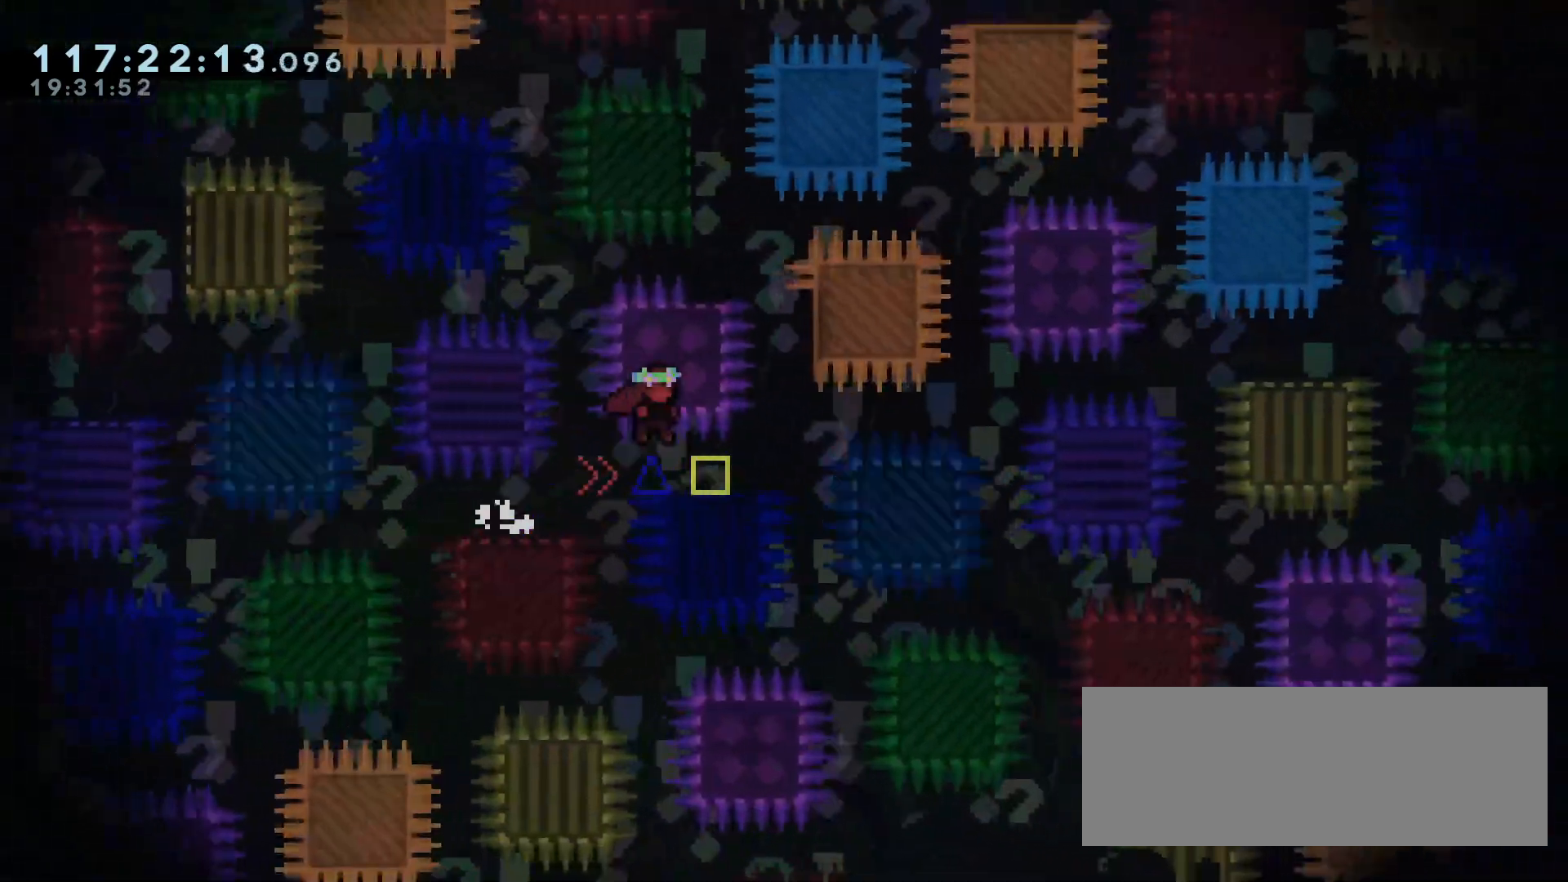
{"keys": ["jump"], "events": [[133, "jump", "down"], [317, "d", "up"], [317, "jump", "up"], [417, "jump", "down"]]}
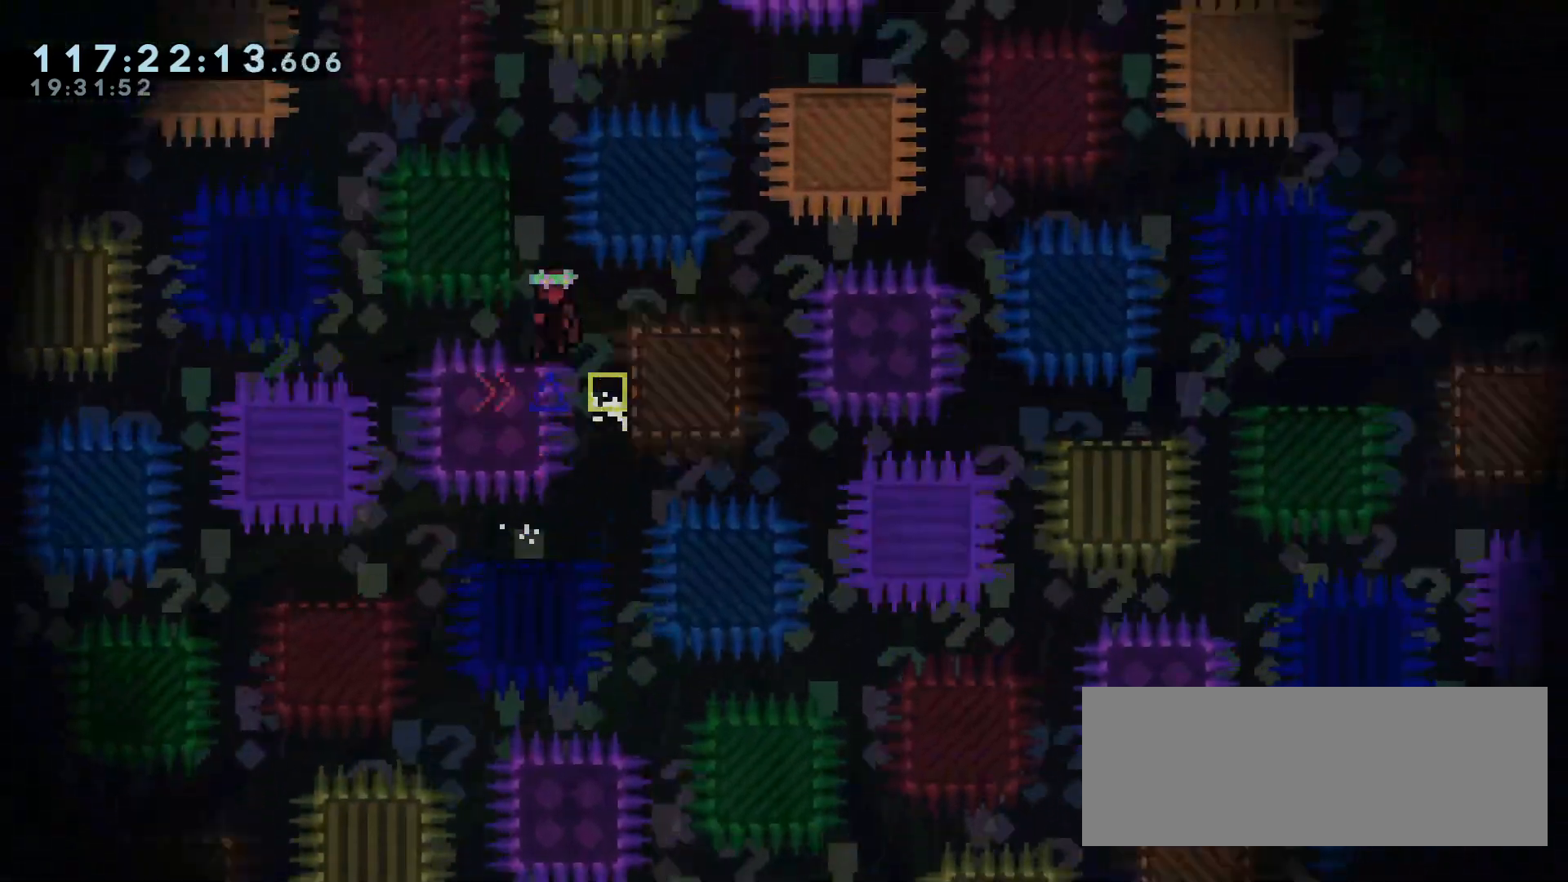
{"keys": ["jump"], "events": [[50, "jump", "up"], [383, "jump", "down"]]}
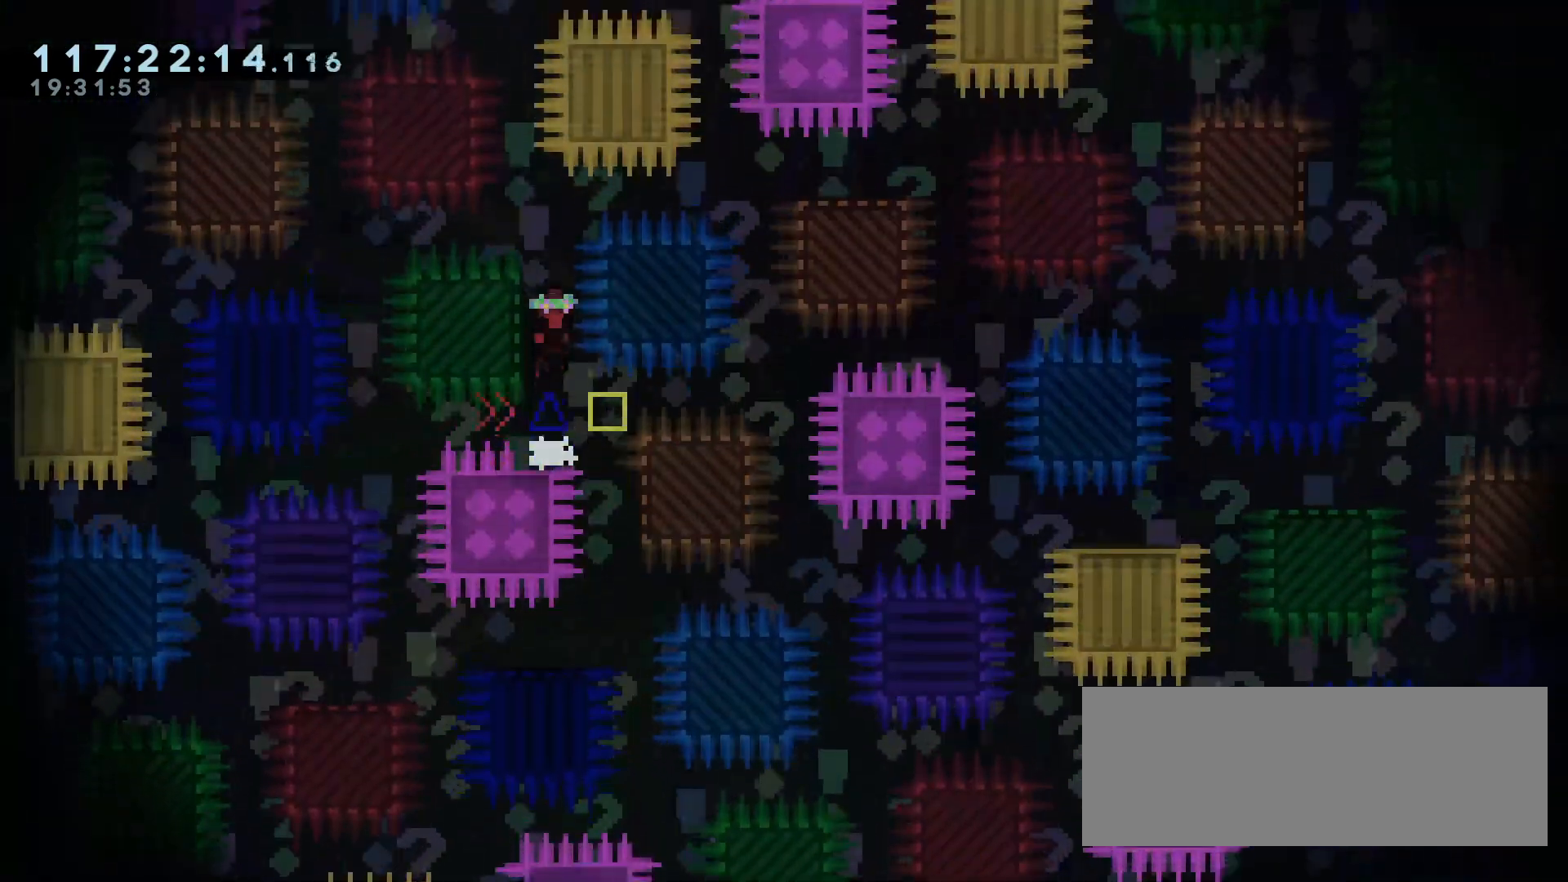
{"keys": ["d", "jump"], "events": [[67, "jump", "up"], [117, "jump", "down"], [217, "d", "down"]]}
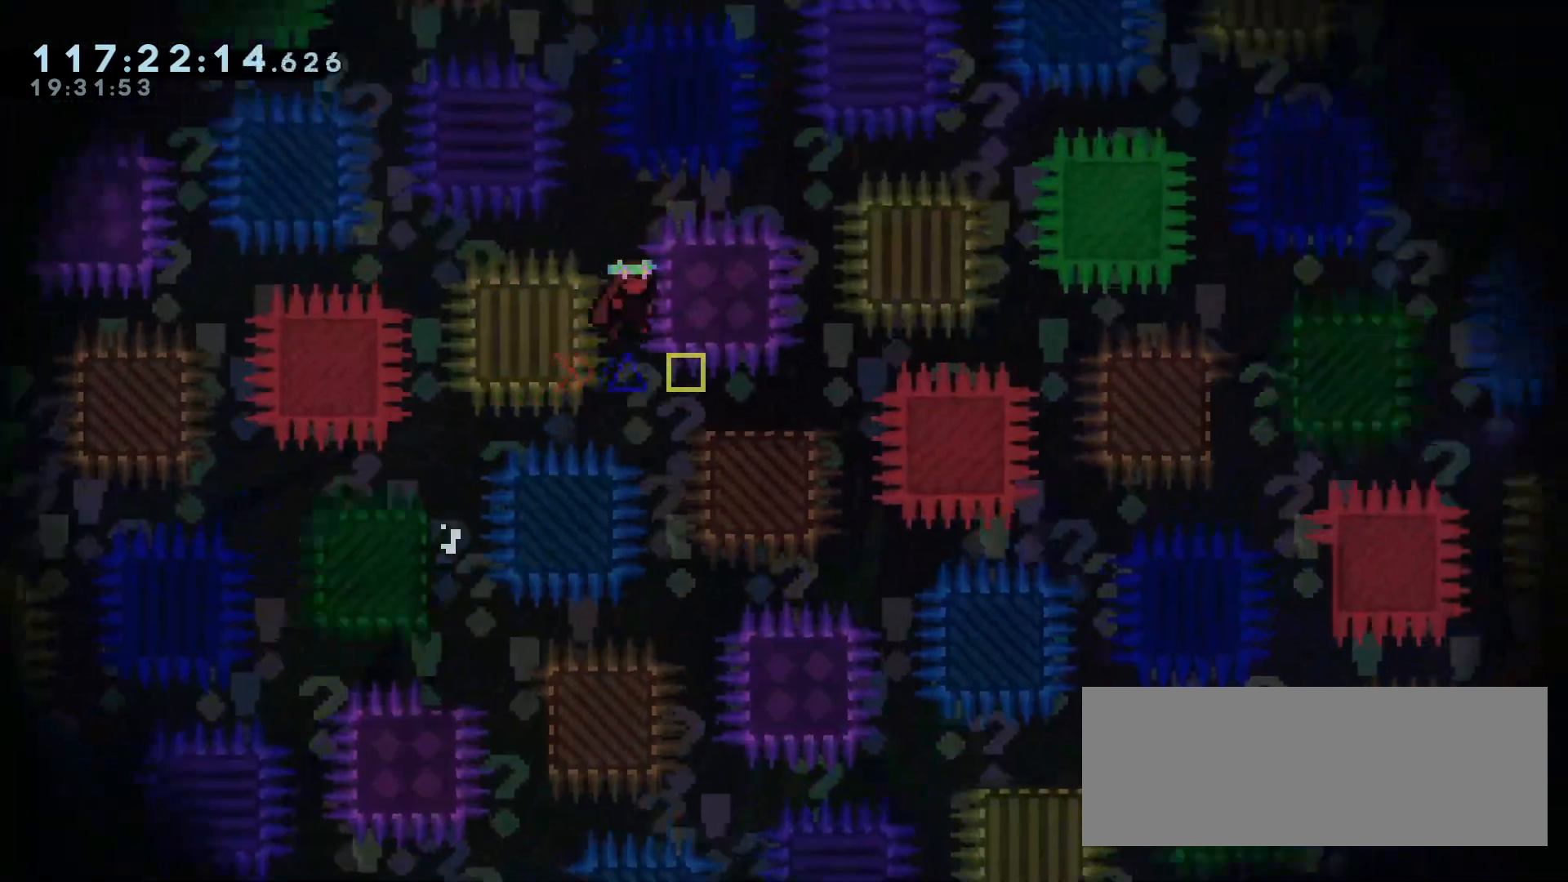
{"keys": ["d"], "events": [[83, "jump", "up"]]}
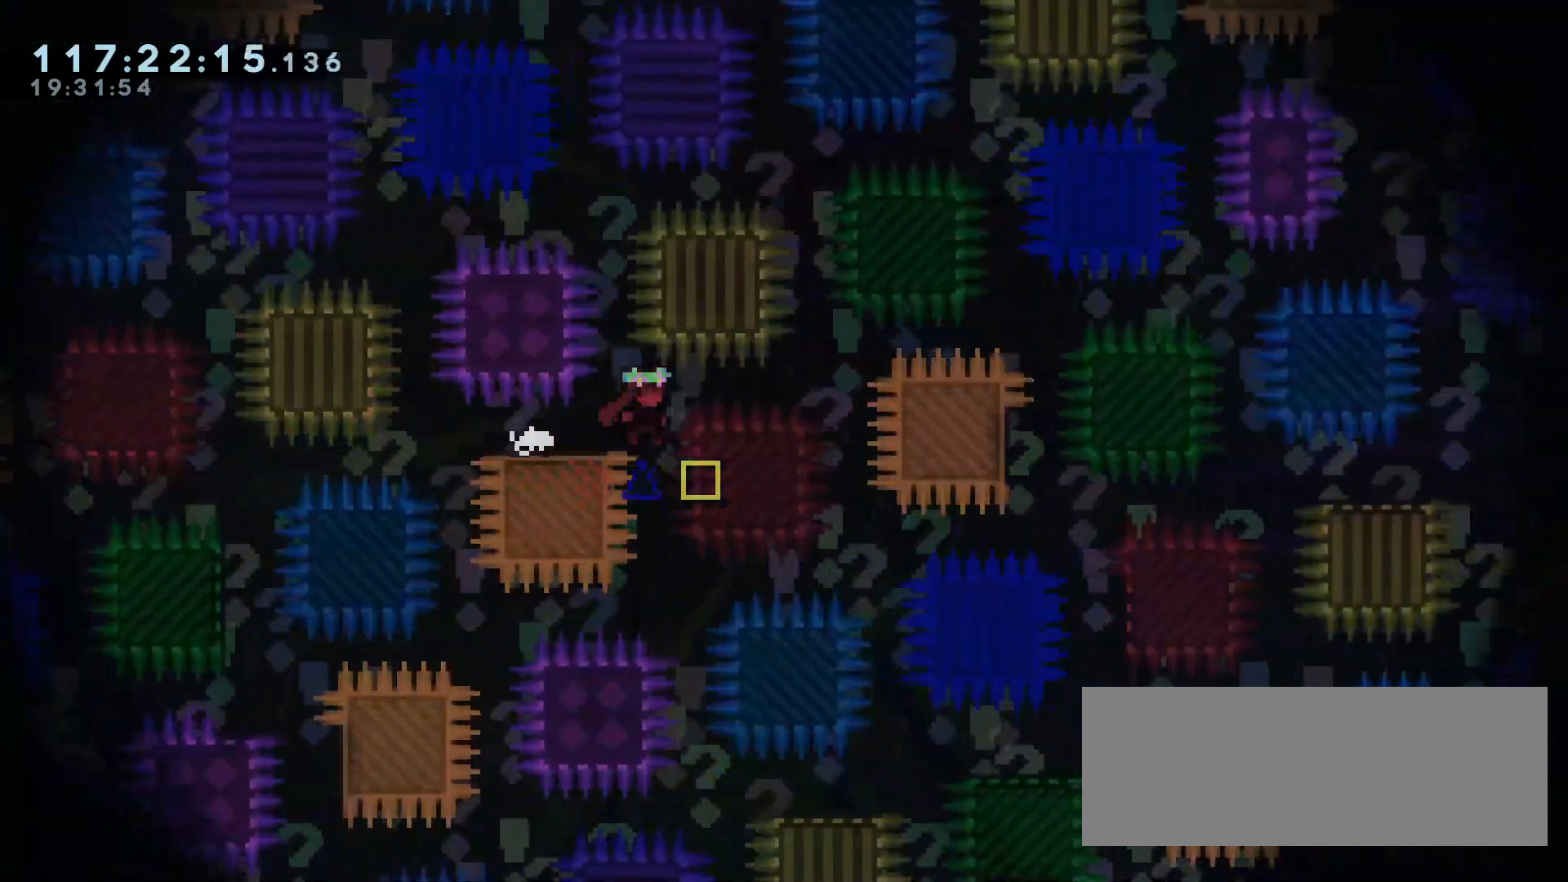
{"keys": [], "events": [[433, "d", "up"]]}
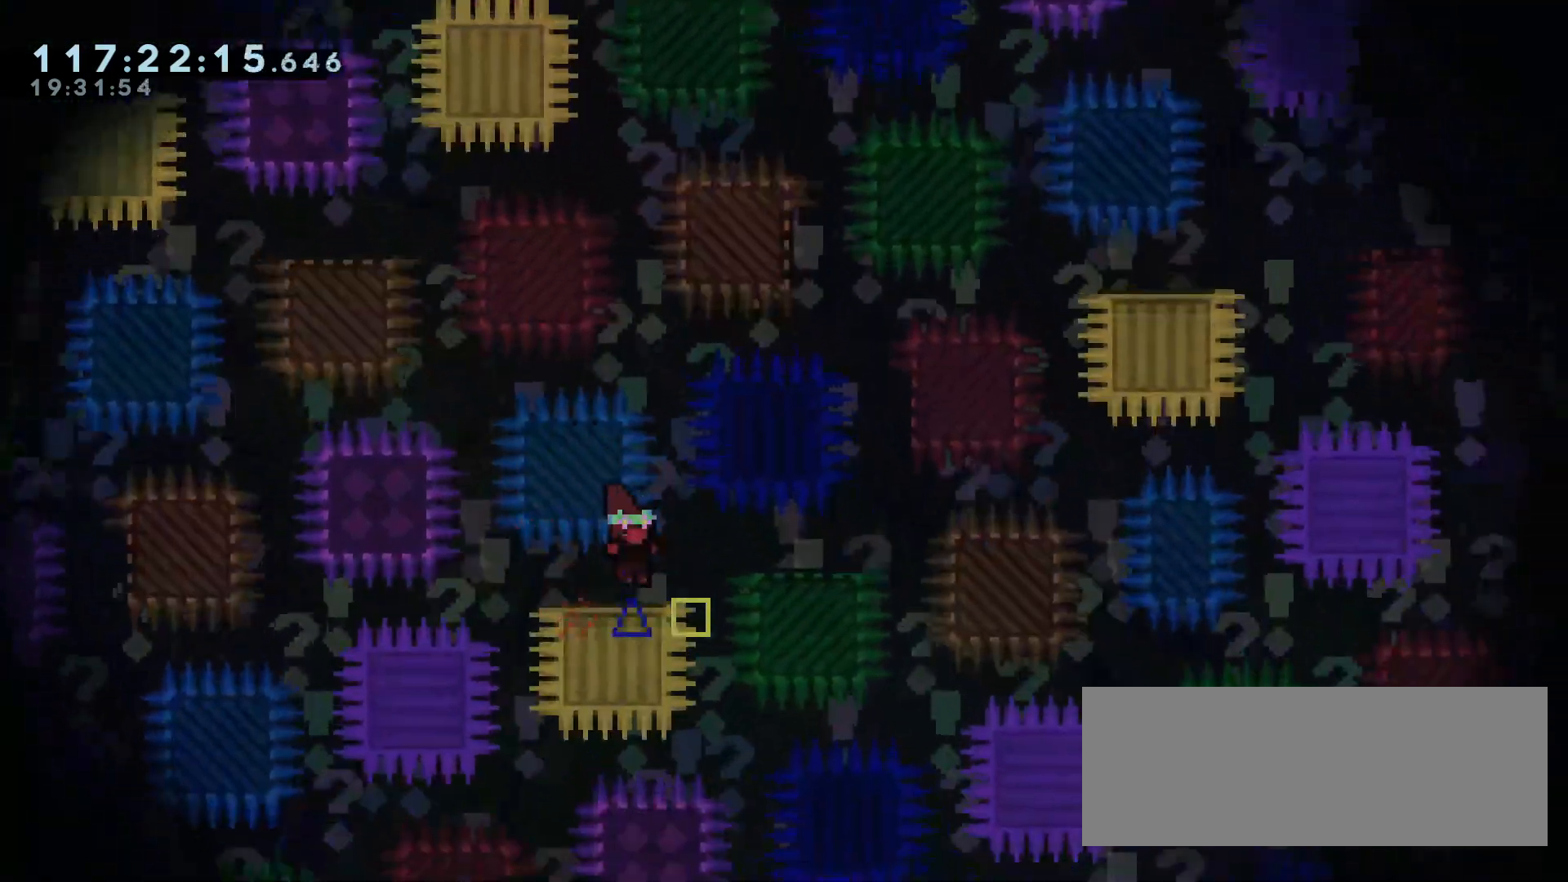
{"keys": [], "events": [[117, "d", "down"], [117, "jump", "down"], [267, "jump", "up"], [400, "d", "up"]]}
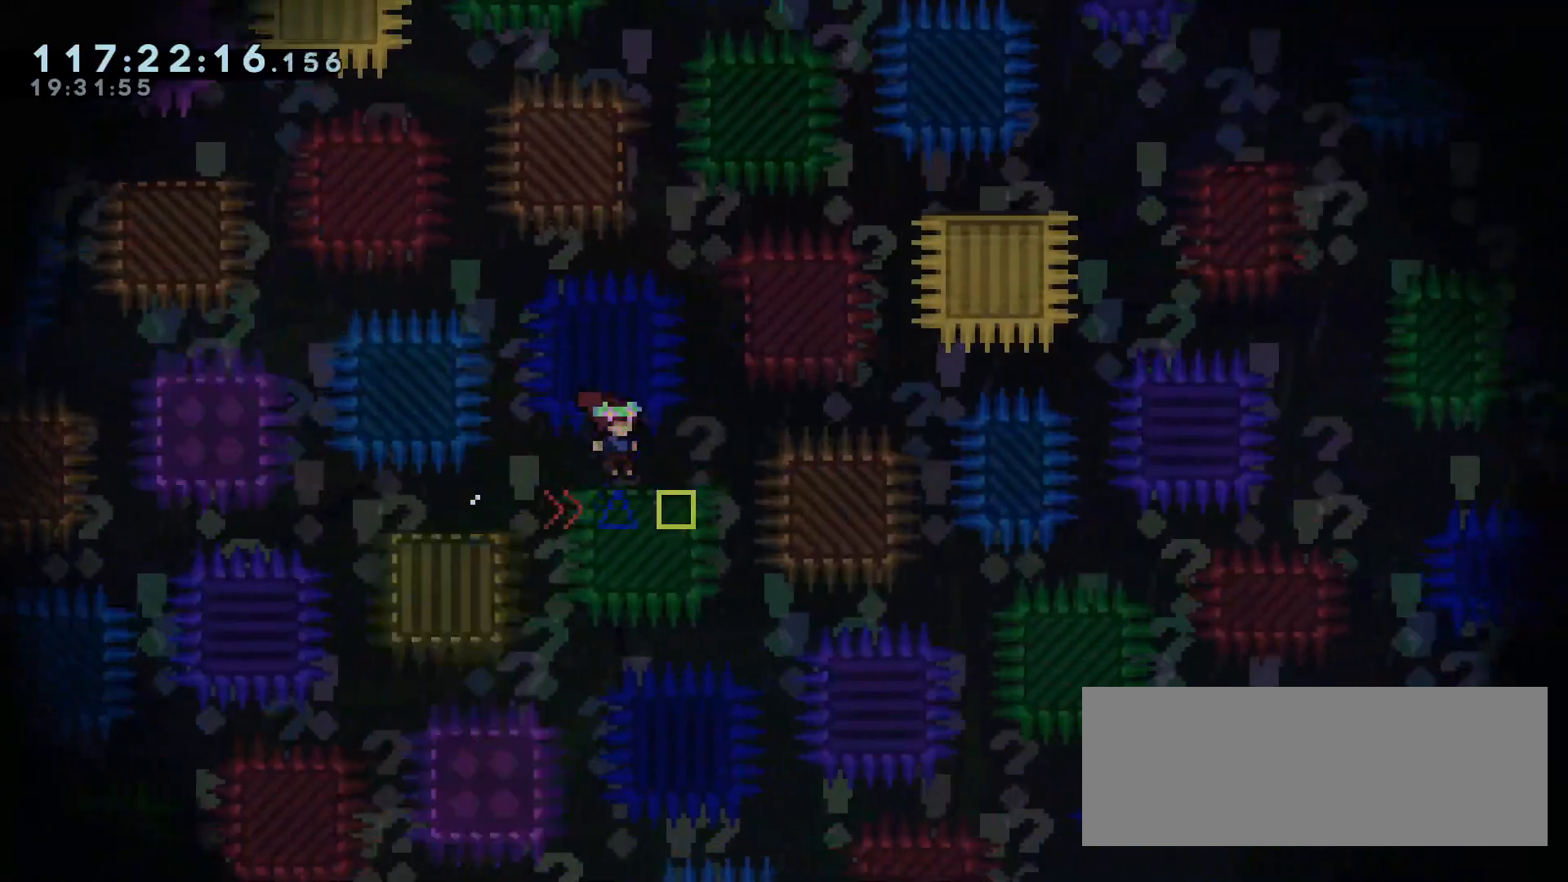
{"keys": ["jump"], "events": [[50, "d", "down"], [50, "jump", "down"], [283, "d", "up"], [283, "jump", "up"], [367, "jump", "down"]]}
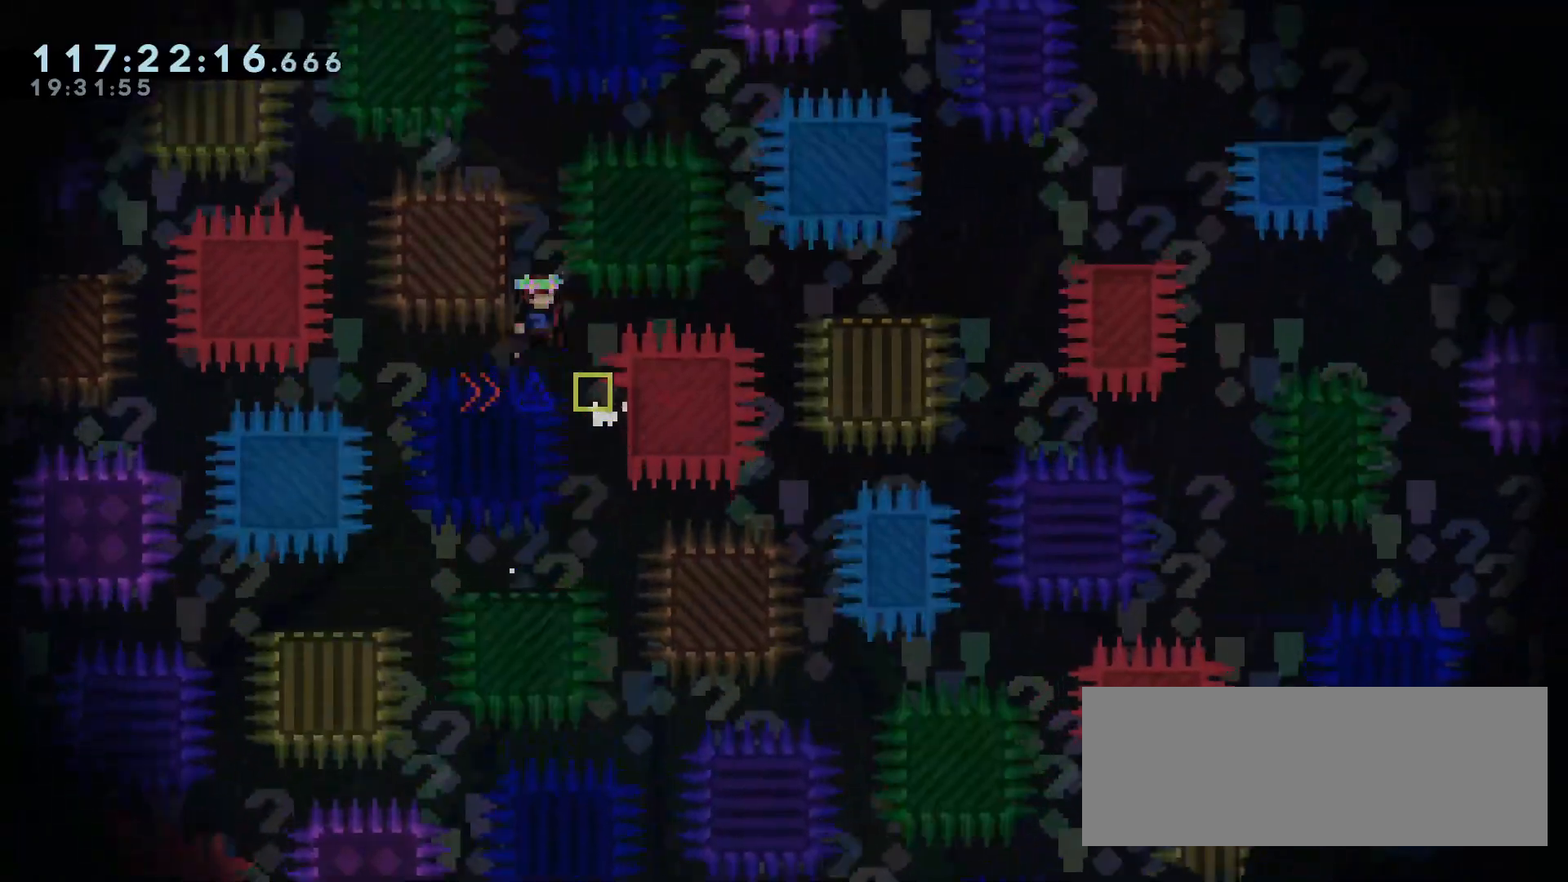
{"keys": ["d", "jump"], "events": [[100, "jump", "up"], [200, "jump", "down"], [250, "d", "down"]]}
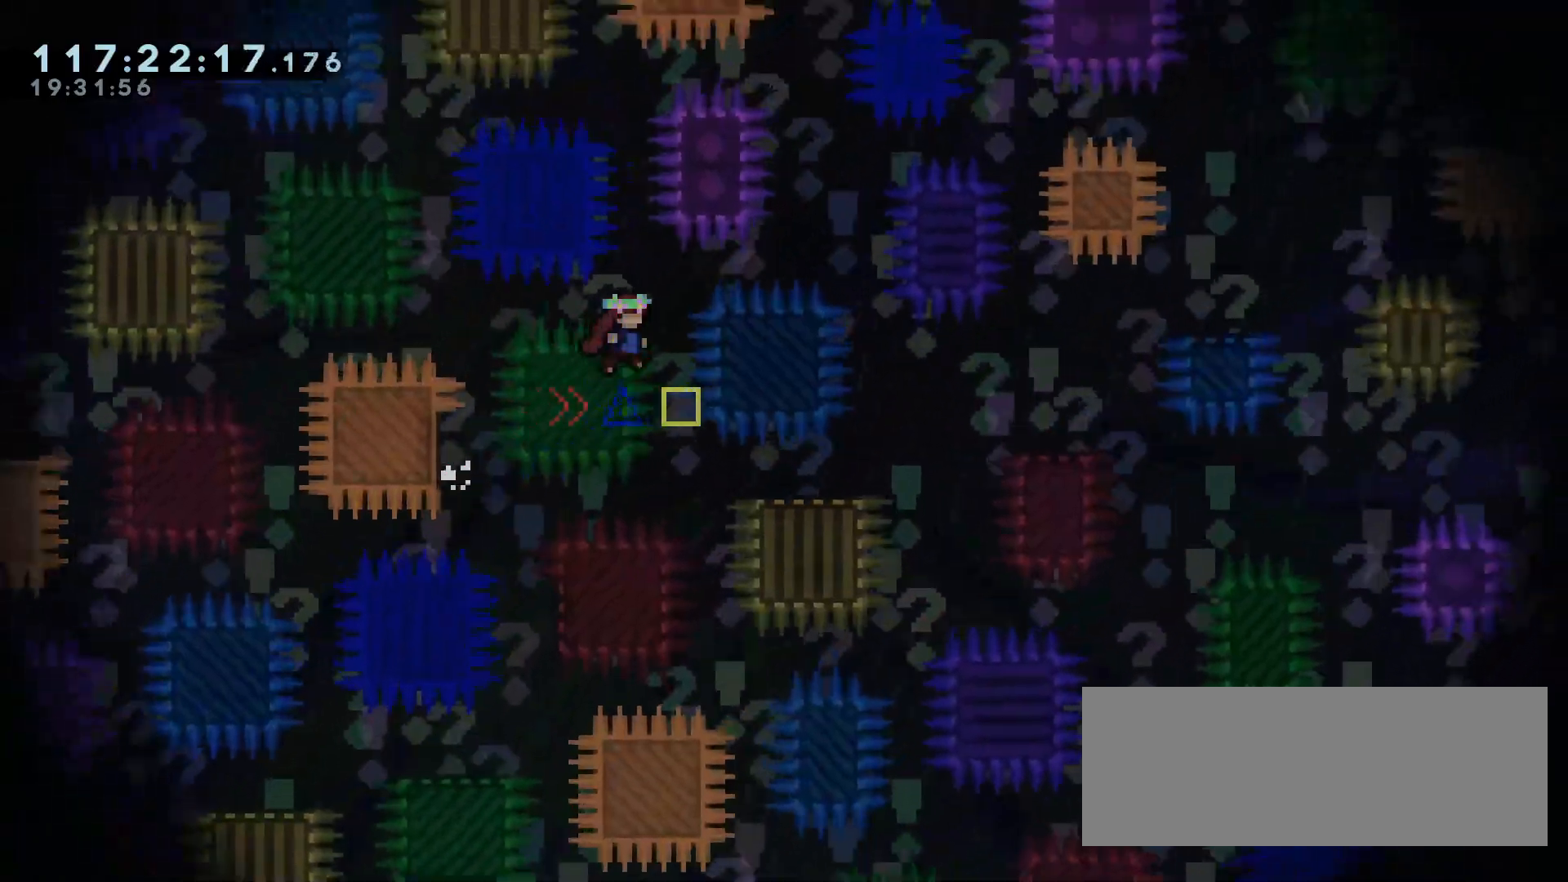
{"keys": ["d", "jump"], "events": [[217, "jump", "up"], [500, "jump", "down"]]}
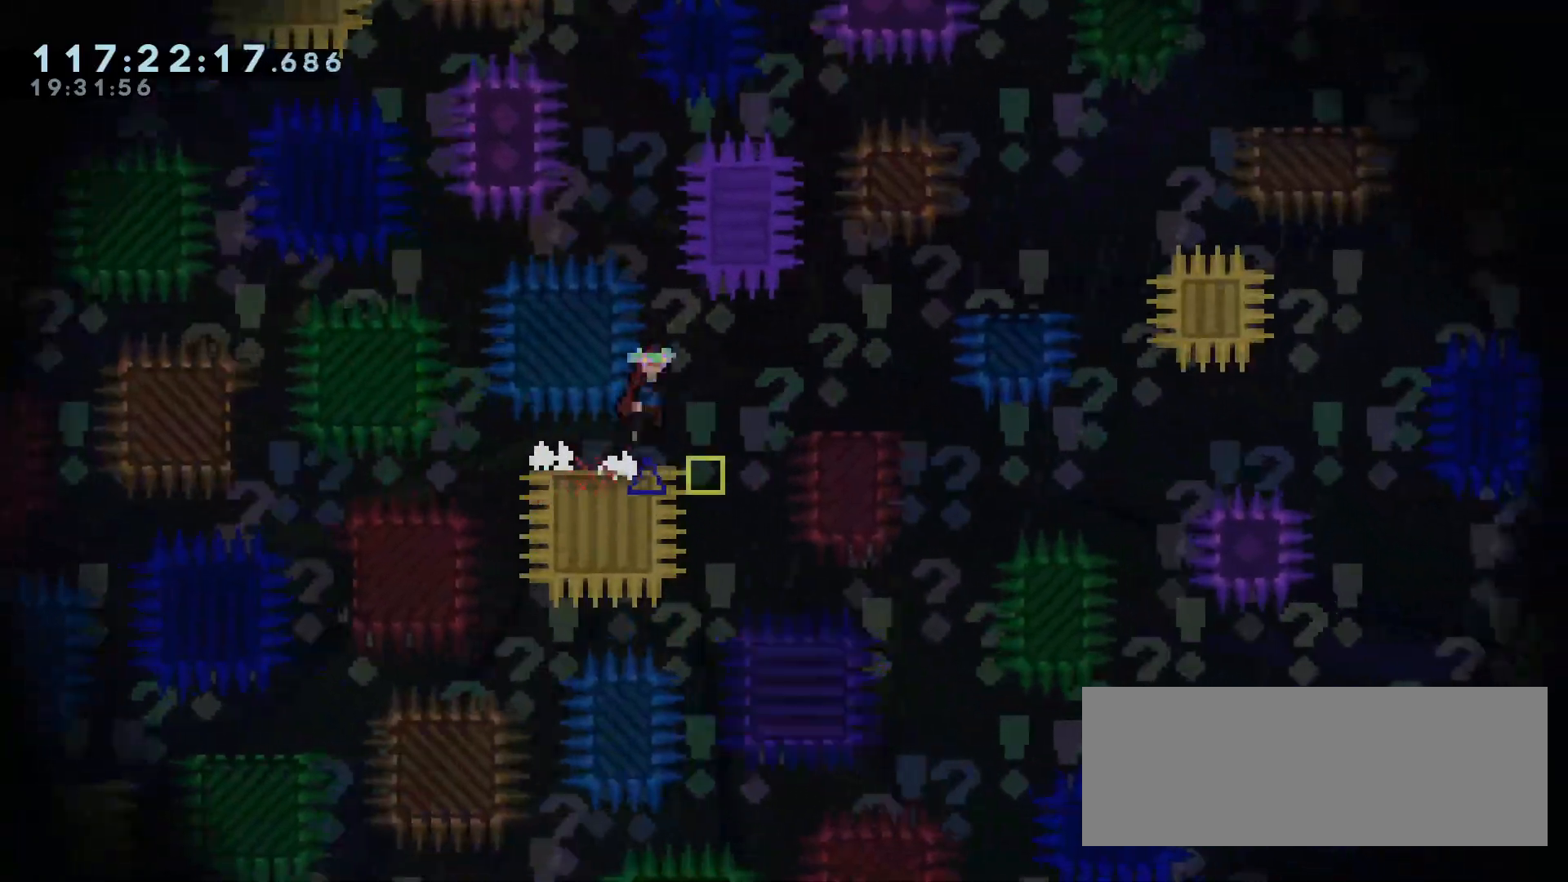
{"keys": ["d", "jump"], "events": [[183, "jump", "up"], [417, "jump", "down"]]}
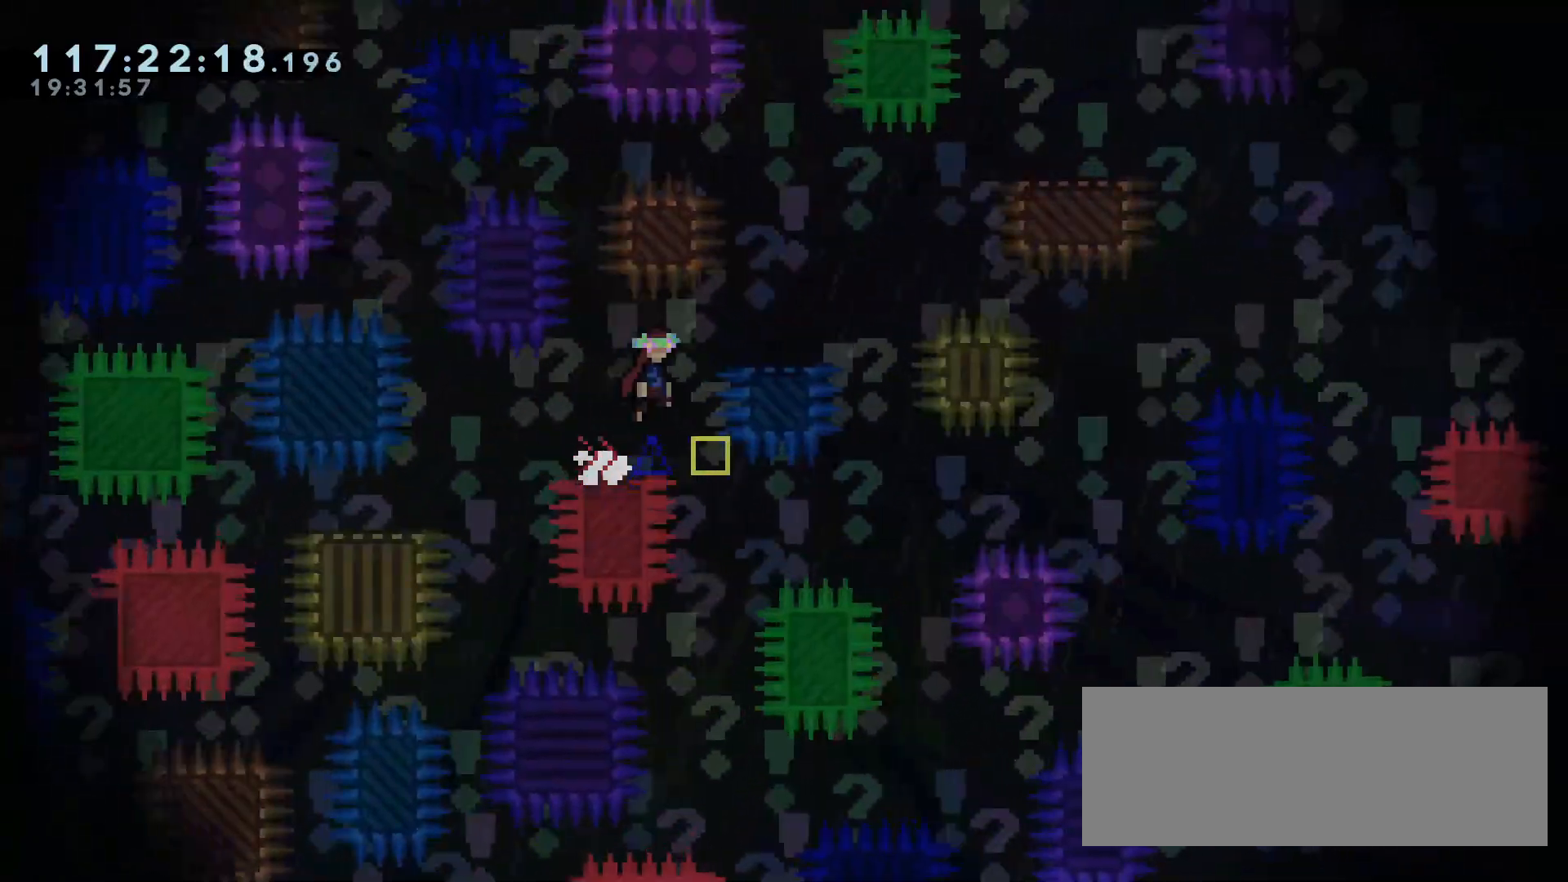
{"keys": ["d", "jump"], "events": [[100, "jump", "up"], [333, "jump", "down"]]}
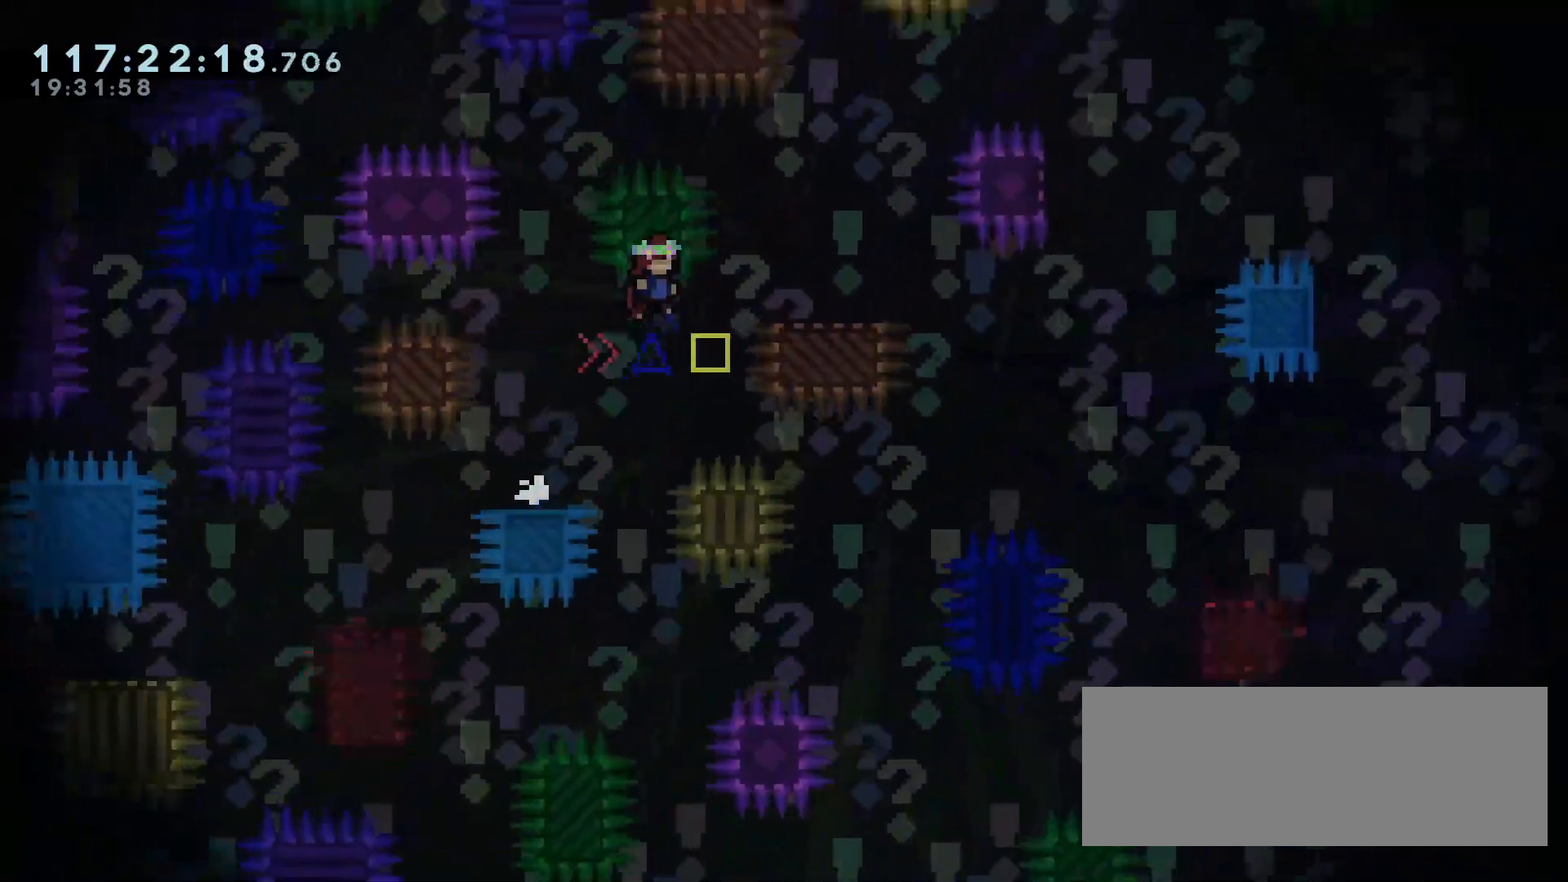
{"keys": ["d"], "events": [[217, "jump", "up"]]}
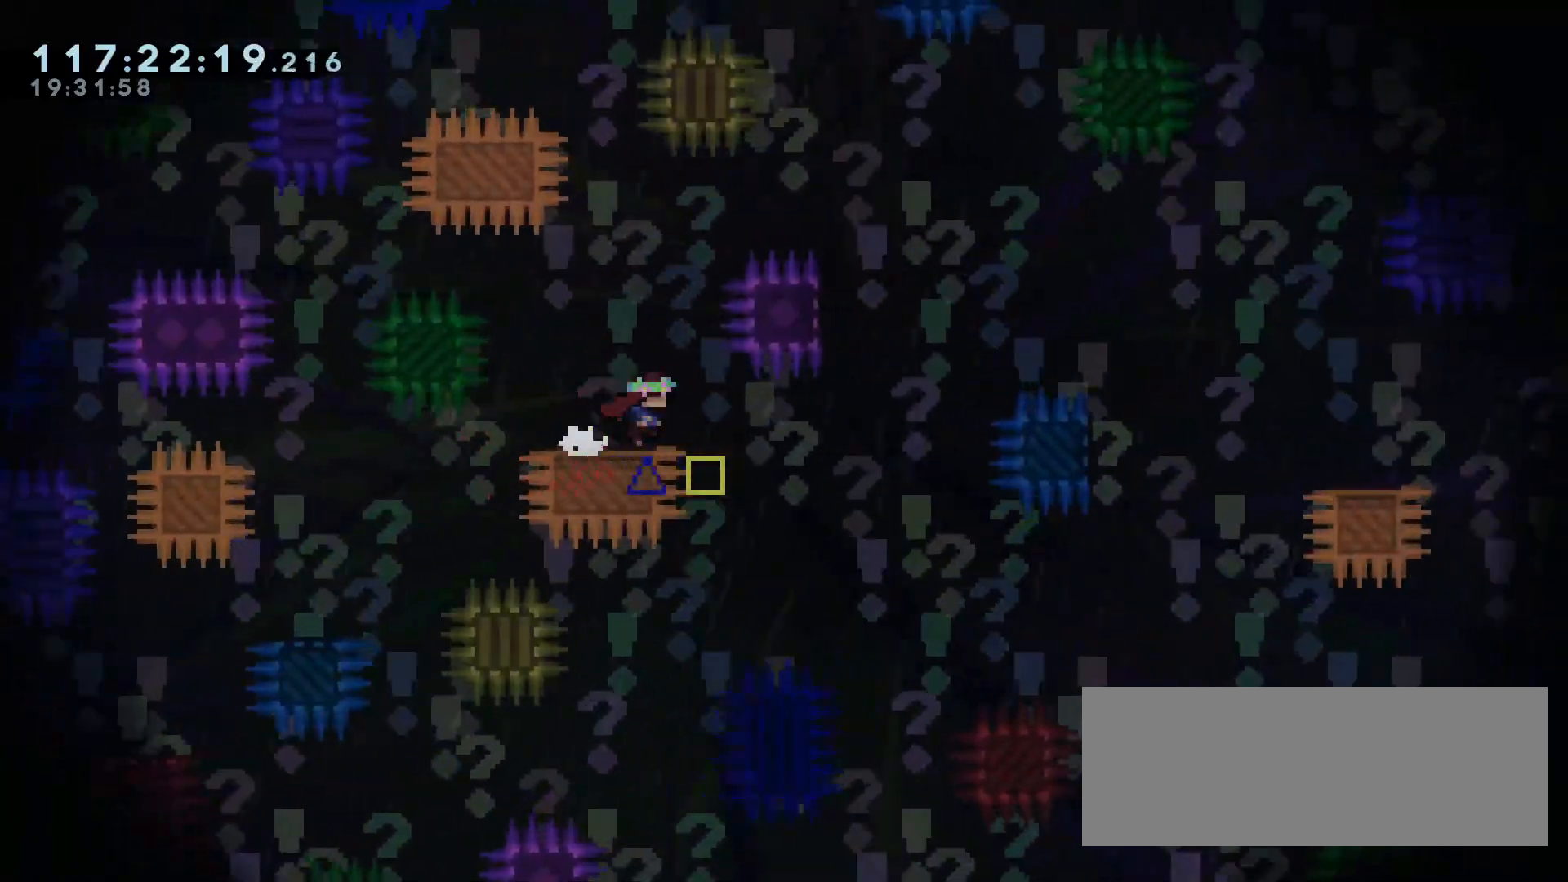
{"keys": ["a", "jump", "jump2"], "events": [[50, "jump", "down"], [417, "a", "down"], [417, "d", "up"], [467, "jump2", "down"]]}